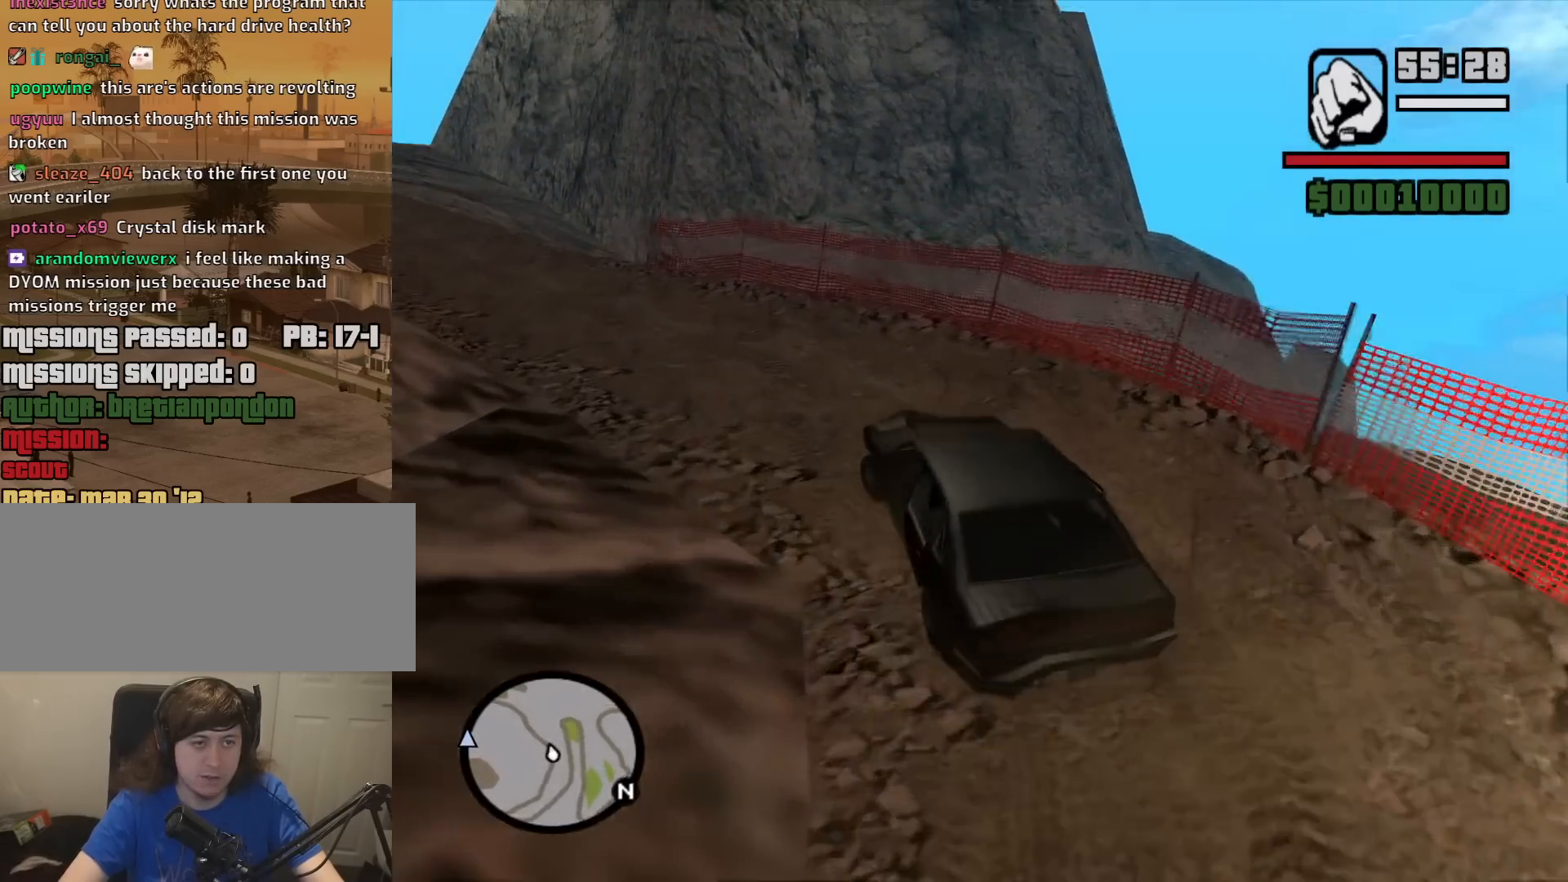
Gameplay with keyboard and mouse; each line is a JSON object with the keys and mouse buttons held at the frame after it. "events" lists presses ("down") and releases ("up") of "1", "2", "3", "4", "5", "6", "8", "a", "alt", "c", "ctrl", "d", "down", "e", "escape", "f", "f1", "f2", "f3", "g", "h", "left", "num2", "q", "r", "right", "s", "shift", "space", "t", "tab", "up", "v", "w", "x", "z", "mouse_left", "mouse_middle", "mouse_right", "mouse_wheel_up" and "mouse_wheel_down" between this image and that frame as [ms after this image, input, new state], when the widget could be followed in between. "mouse_left", "mouse_middle", "mouse_right", "mouse_wheel_up", "mouse_wheel_down" = the "left", "middle", "right", "wheel_up", "wheel_down" buttons of the "mouse" list. No other keys are recorded. Mouse movement is not recorded.
{"keys": ["w"], "mouse": [], "events": [[100, "w", "down"], [483, "a", "up"]]}
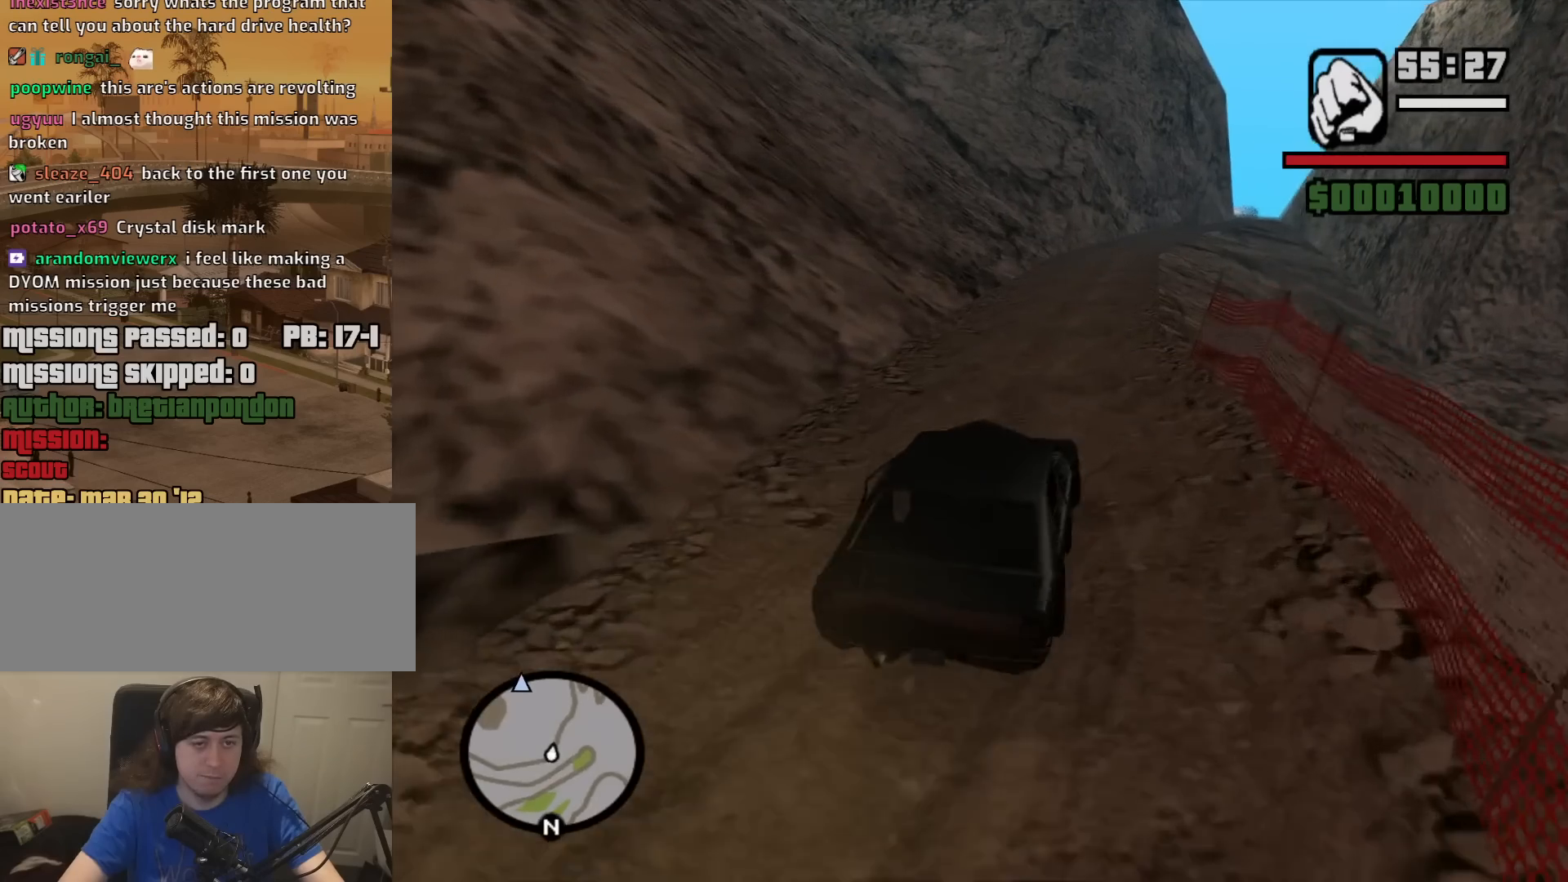
{"keys": ["w"], "mouse": [], "events": [[33, "d", "down"], [350, "d", "up"]]}
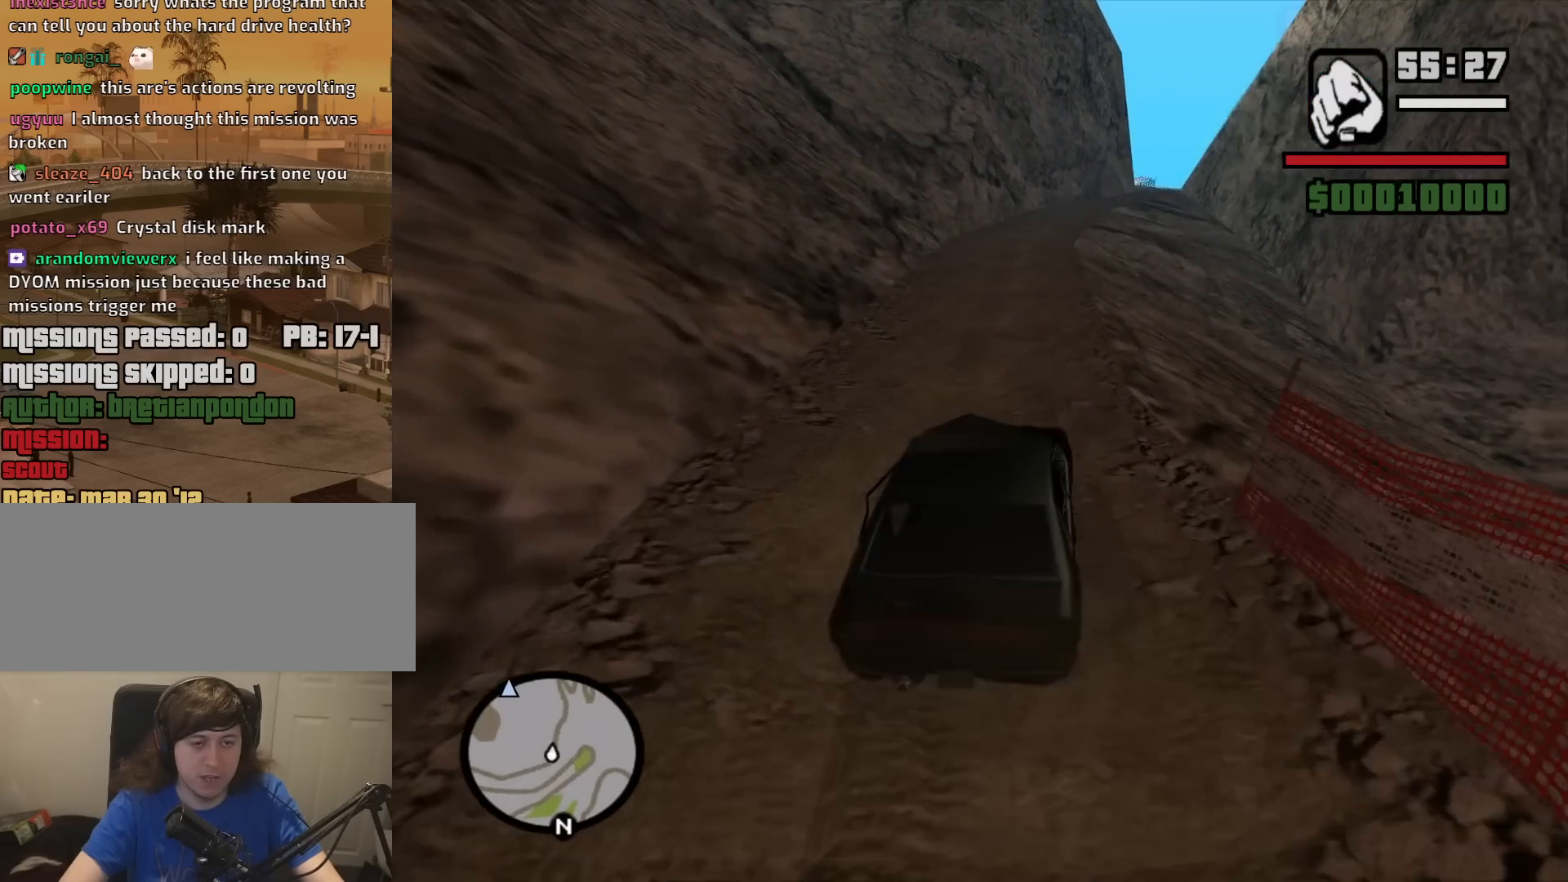
{"keys": ["w"], "mouse": [], "events": [[317, "a", "down"], [417, "a", "up"]]}
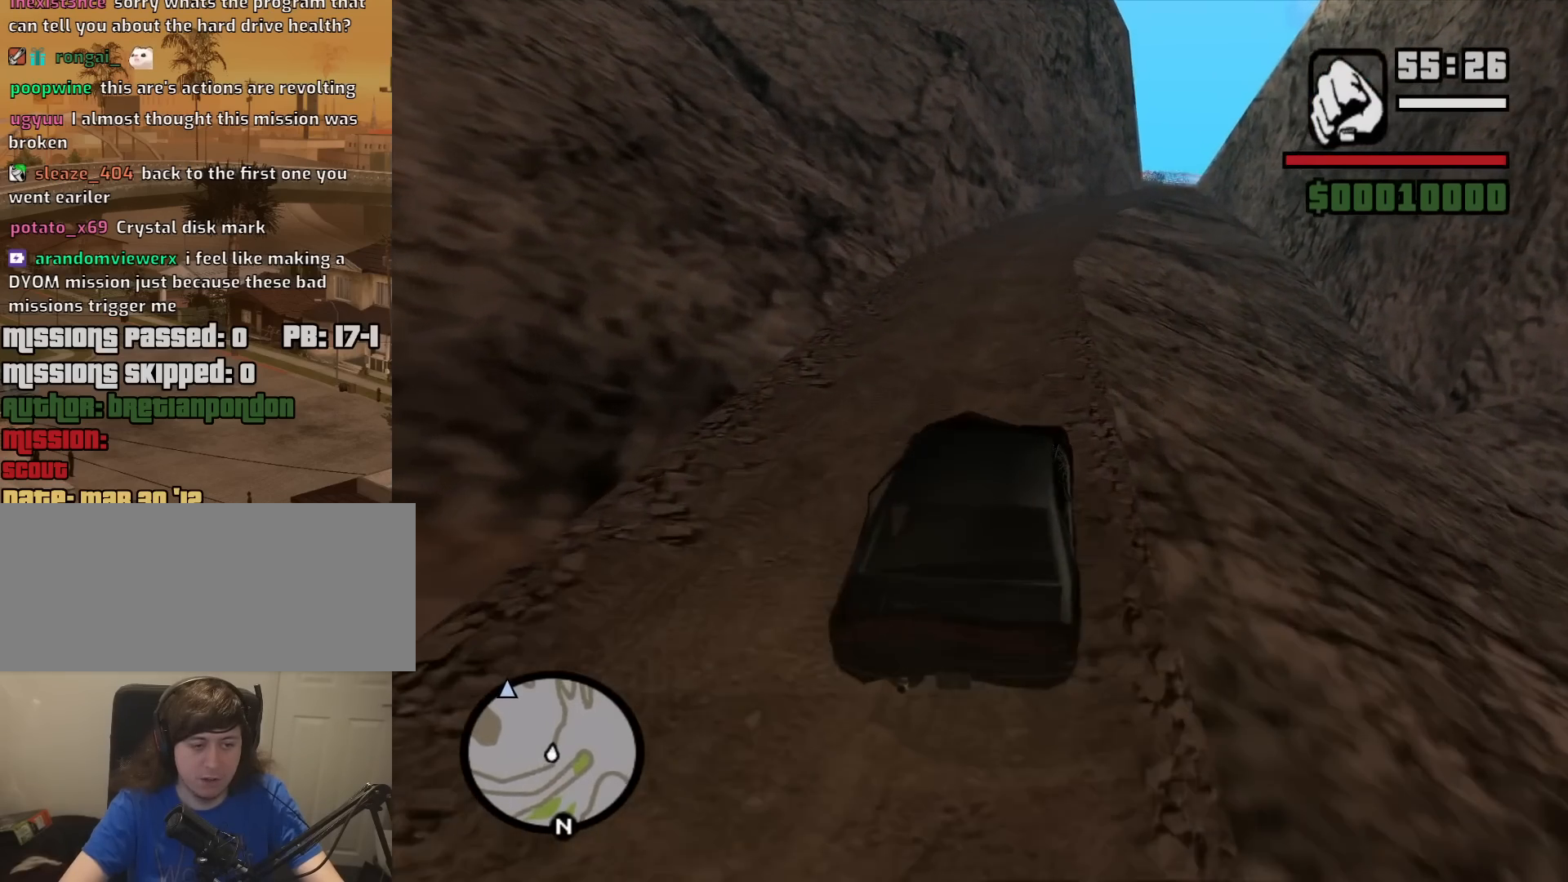
{"keys": ["w"], "mouse": [], "events": [[383, "d", "down"], [433, "d", "up"]]}
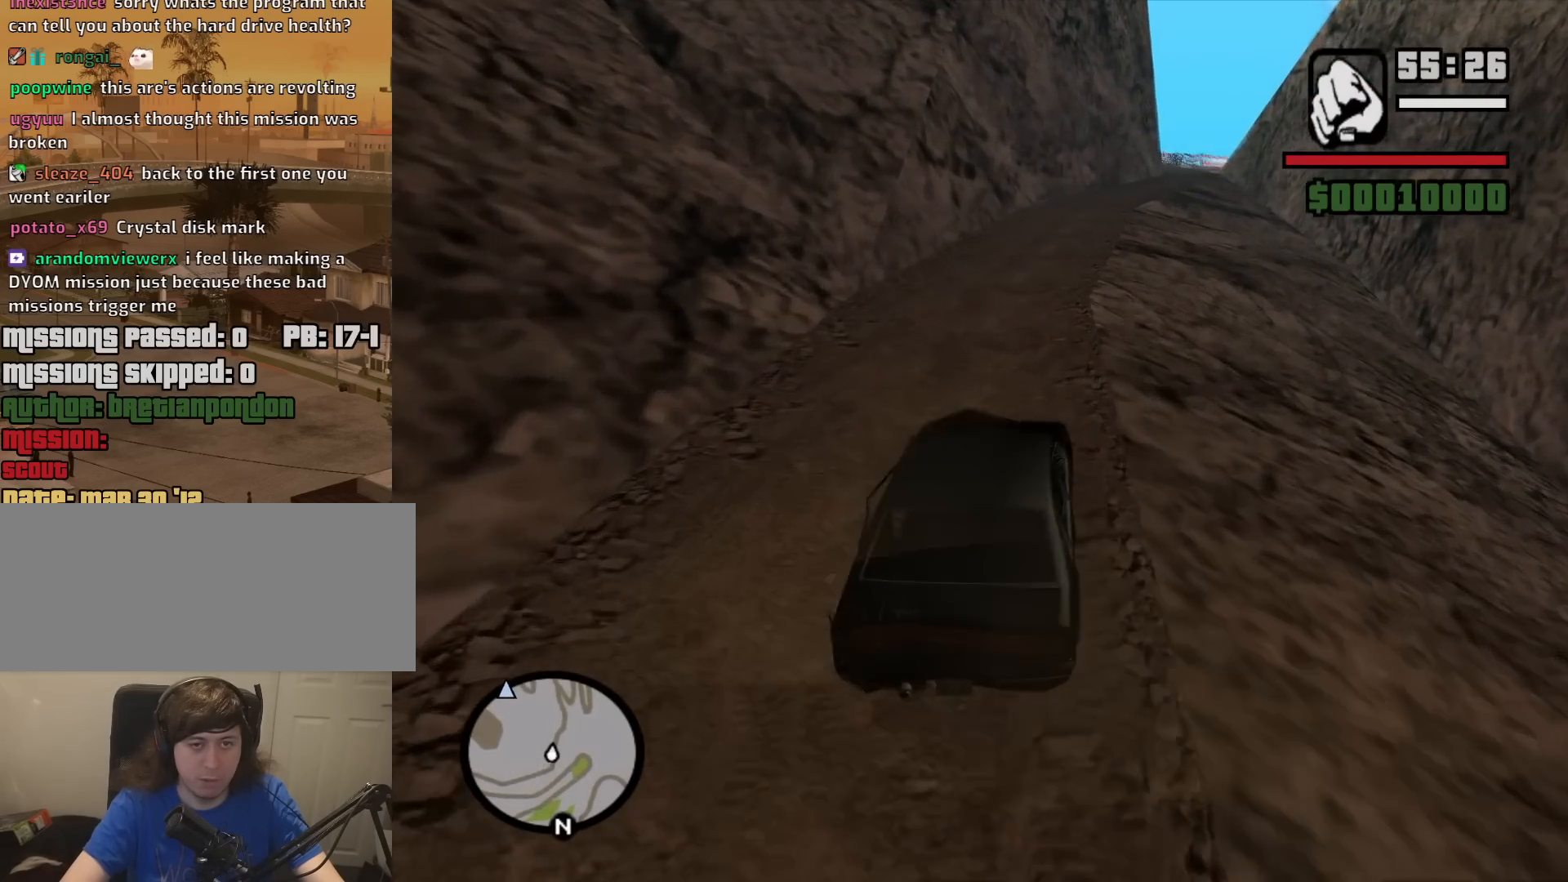
{"keys": ["d", "w"], "mouse": [], "events": [[500, "d", "down"]]}
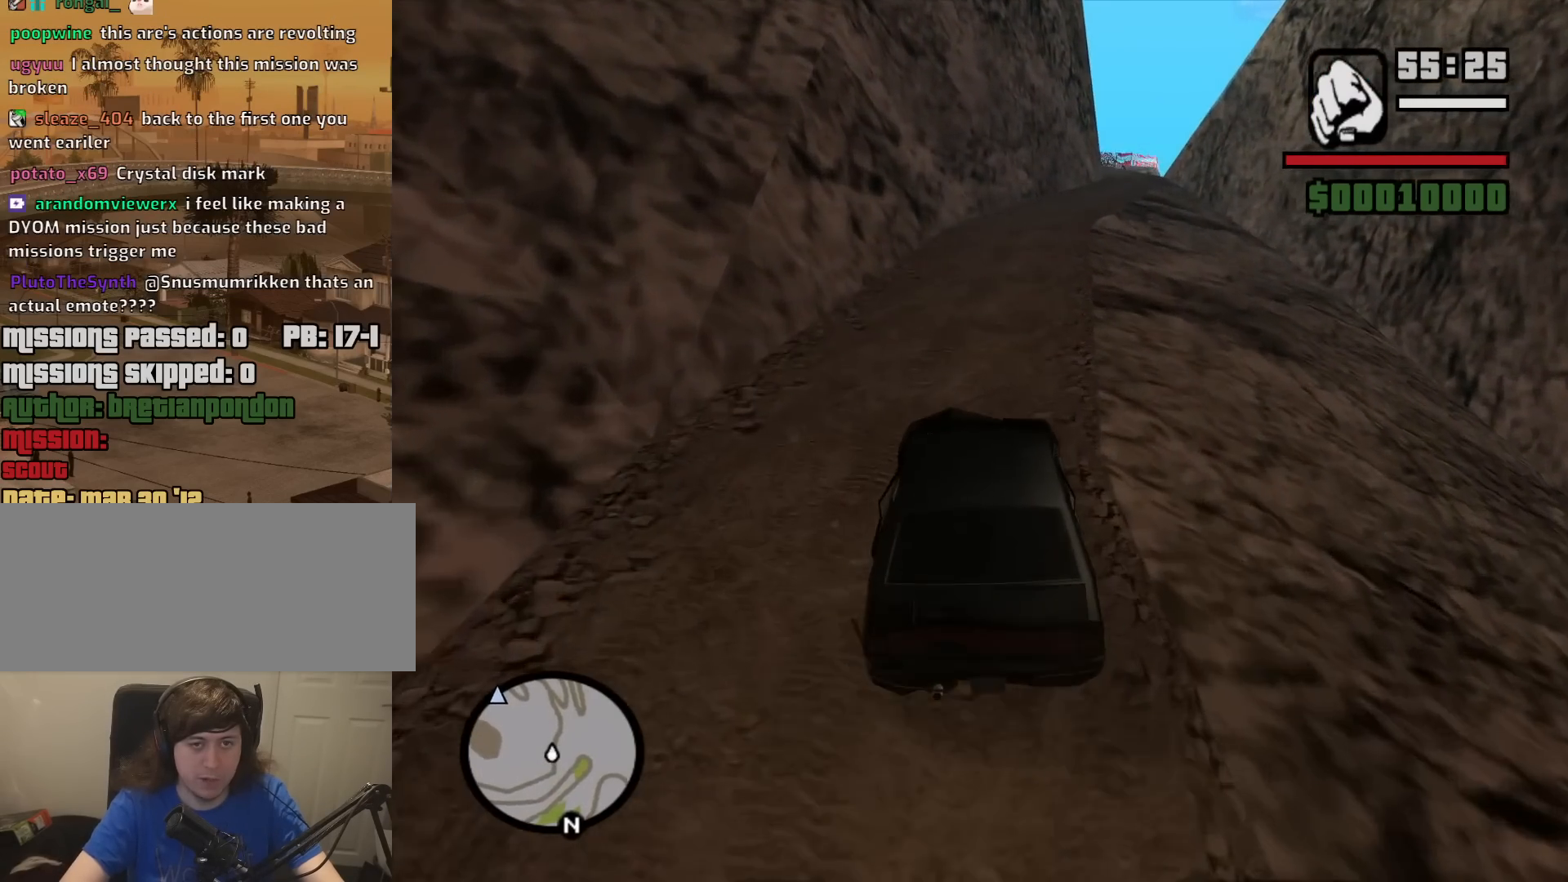
{"keys": ["w"], "mouse": [], "events": [[183, "d", "up"]]}
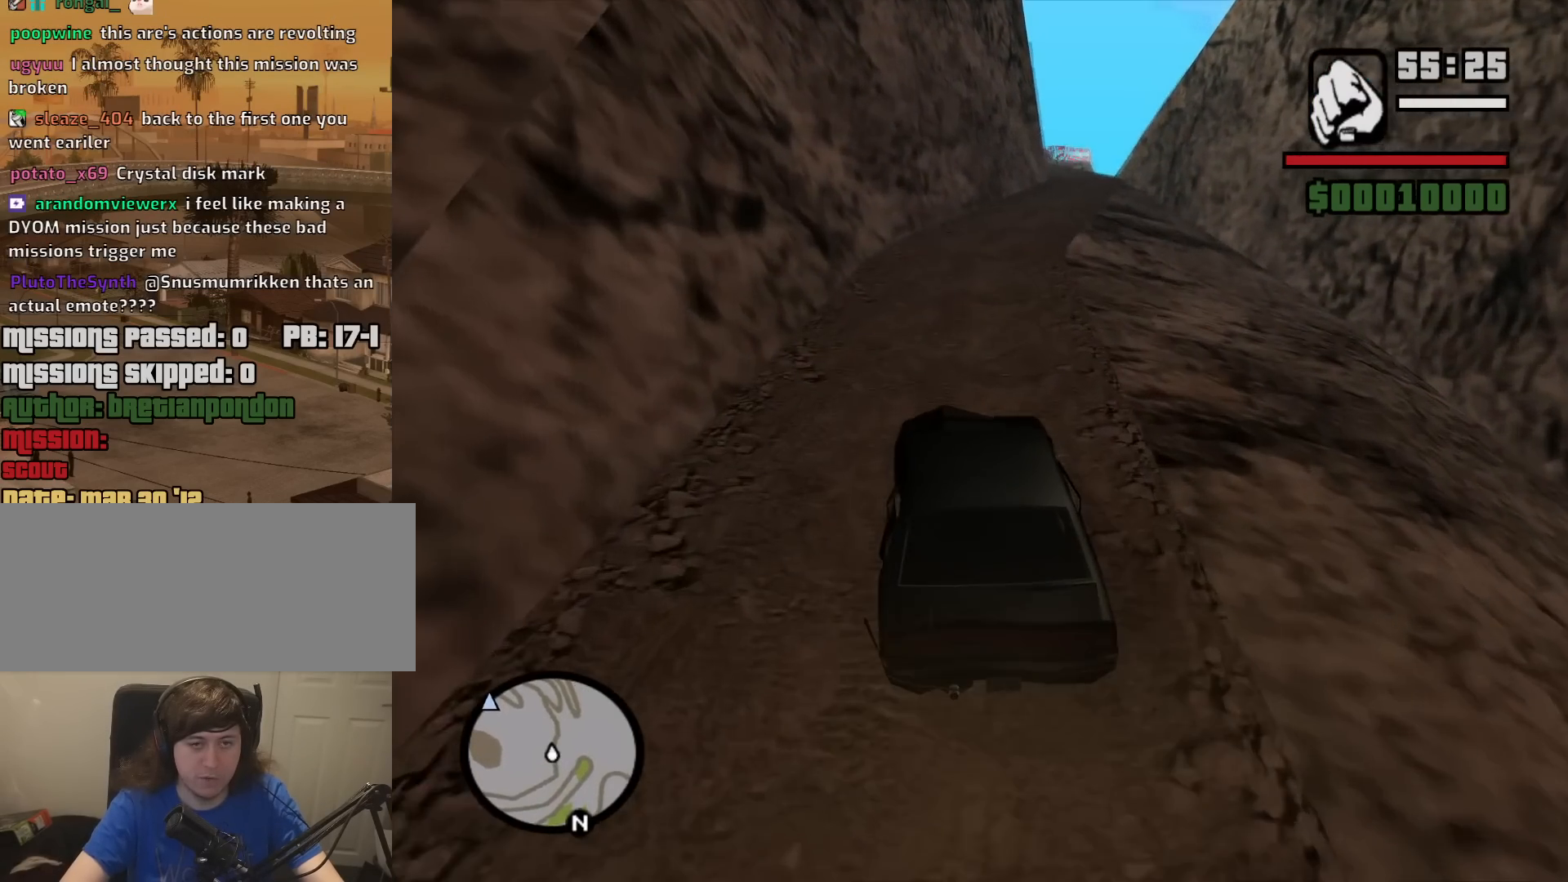
{"keys": ["d", "w"], "mouse": [], "events": [[200, "d", "down"]]}
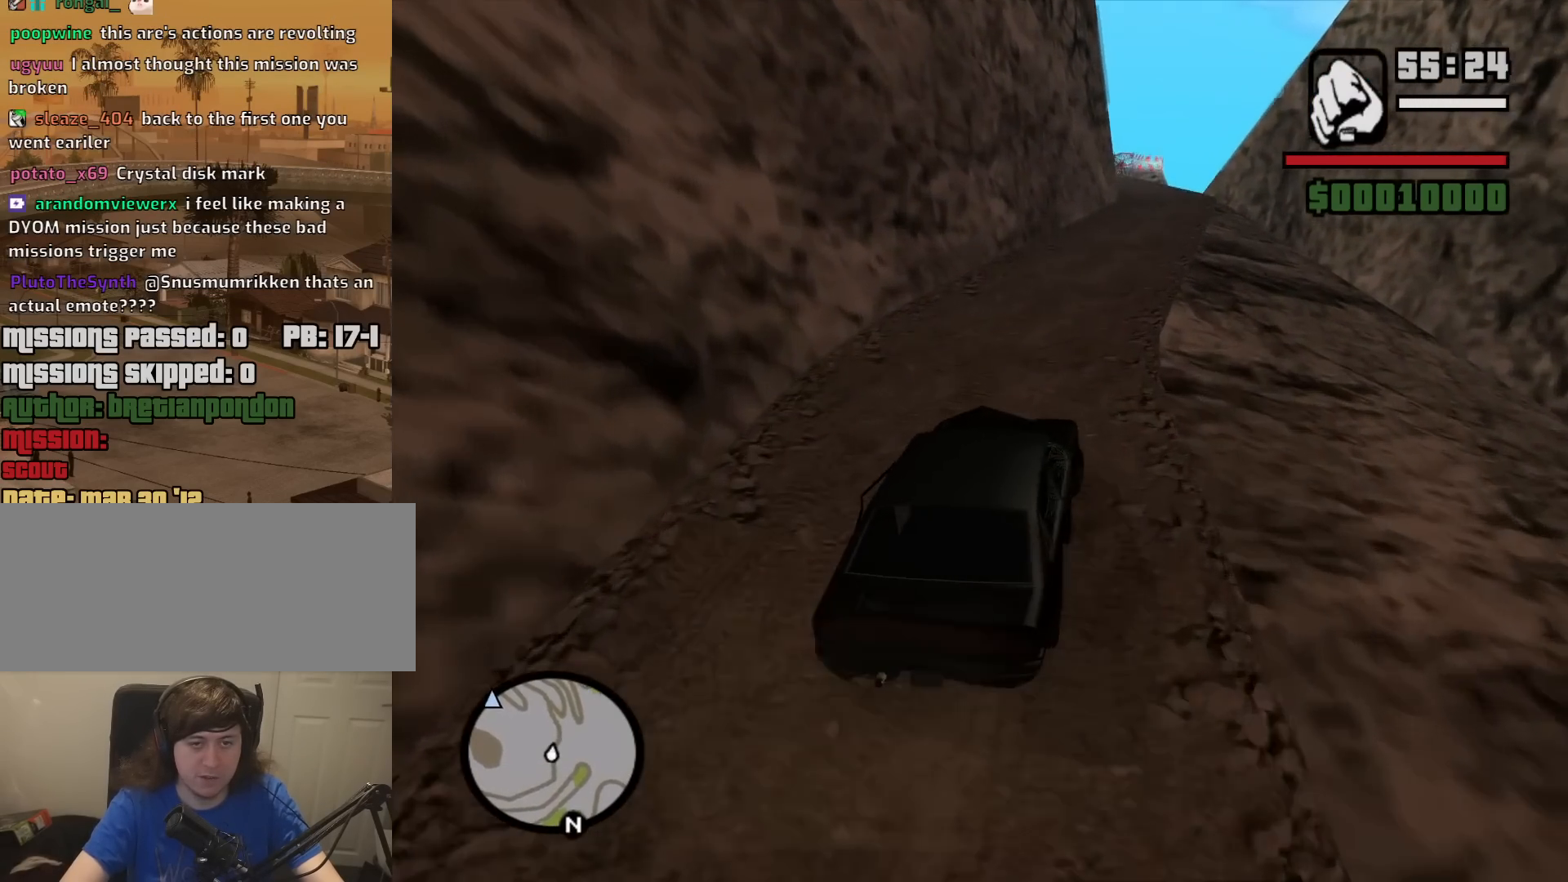
{"keys": ["w"], "mouse": [], "events": [[67, "d", "up"]]}
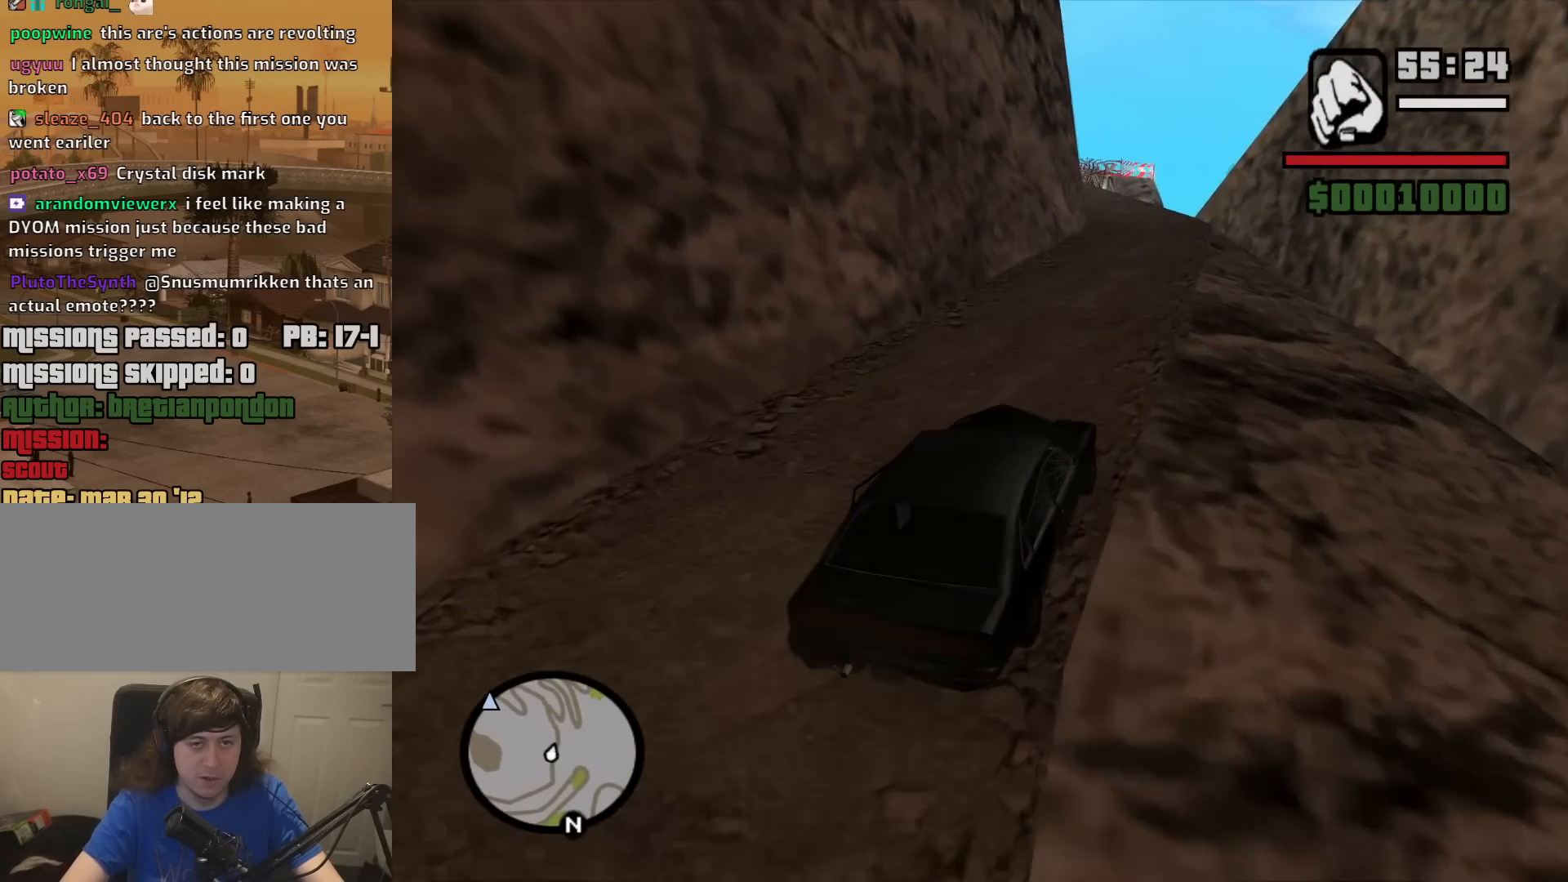
{"keys": ["w"], "mouse": [], "events": []}
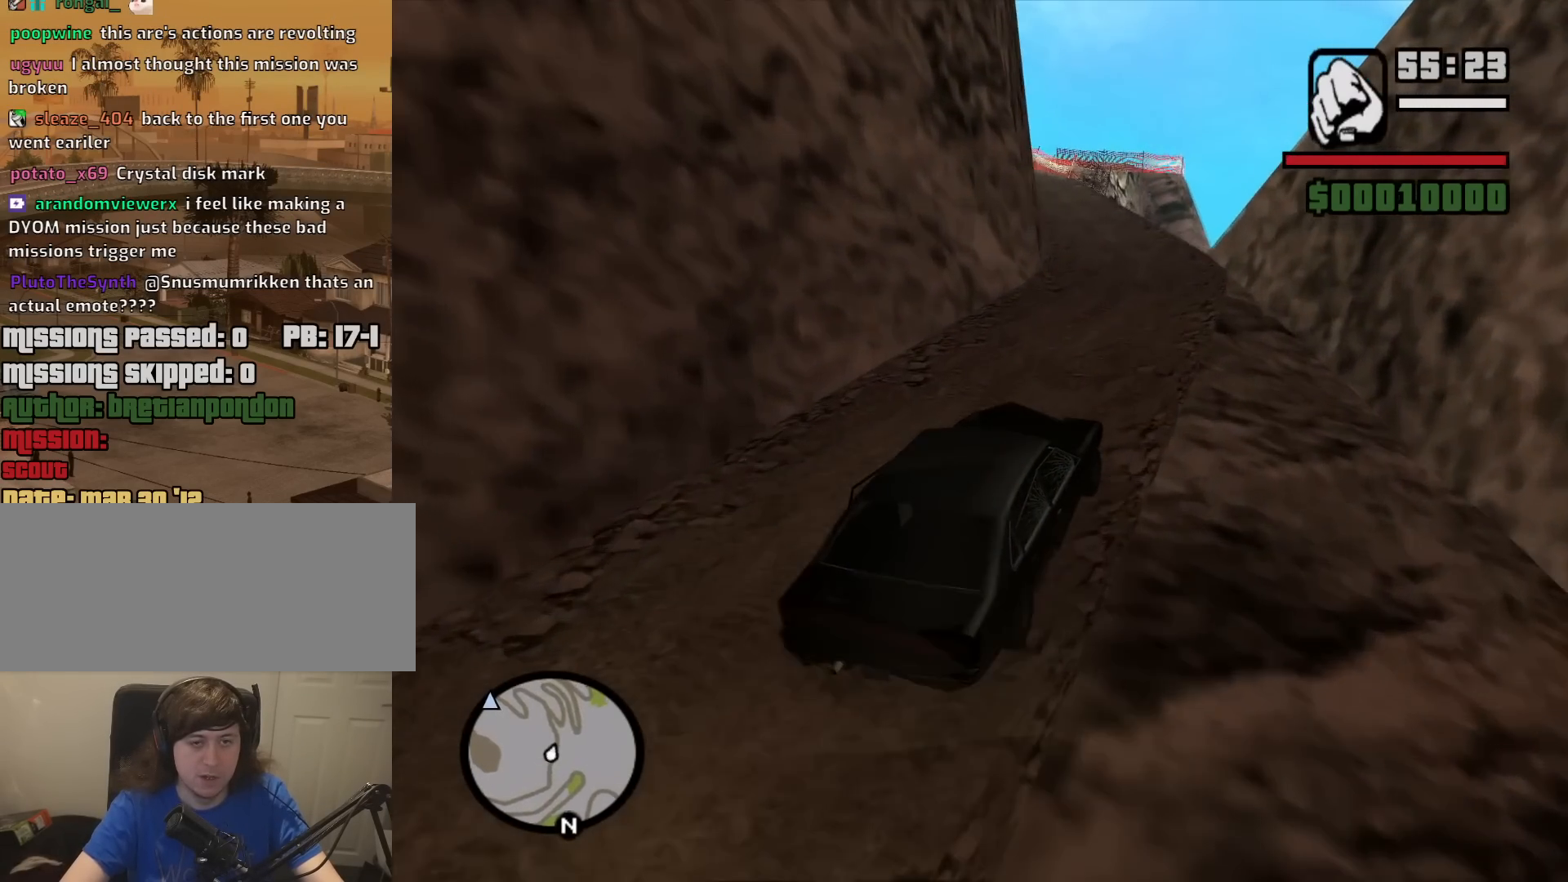
{"keys": ["a", "w"], "mouse": [], "events": [[150, "a", "down"]]}
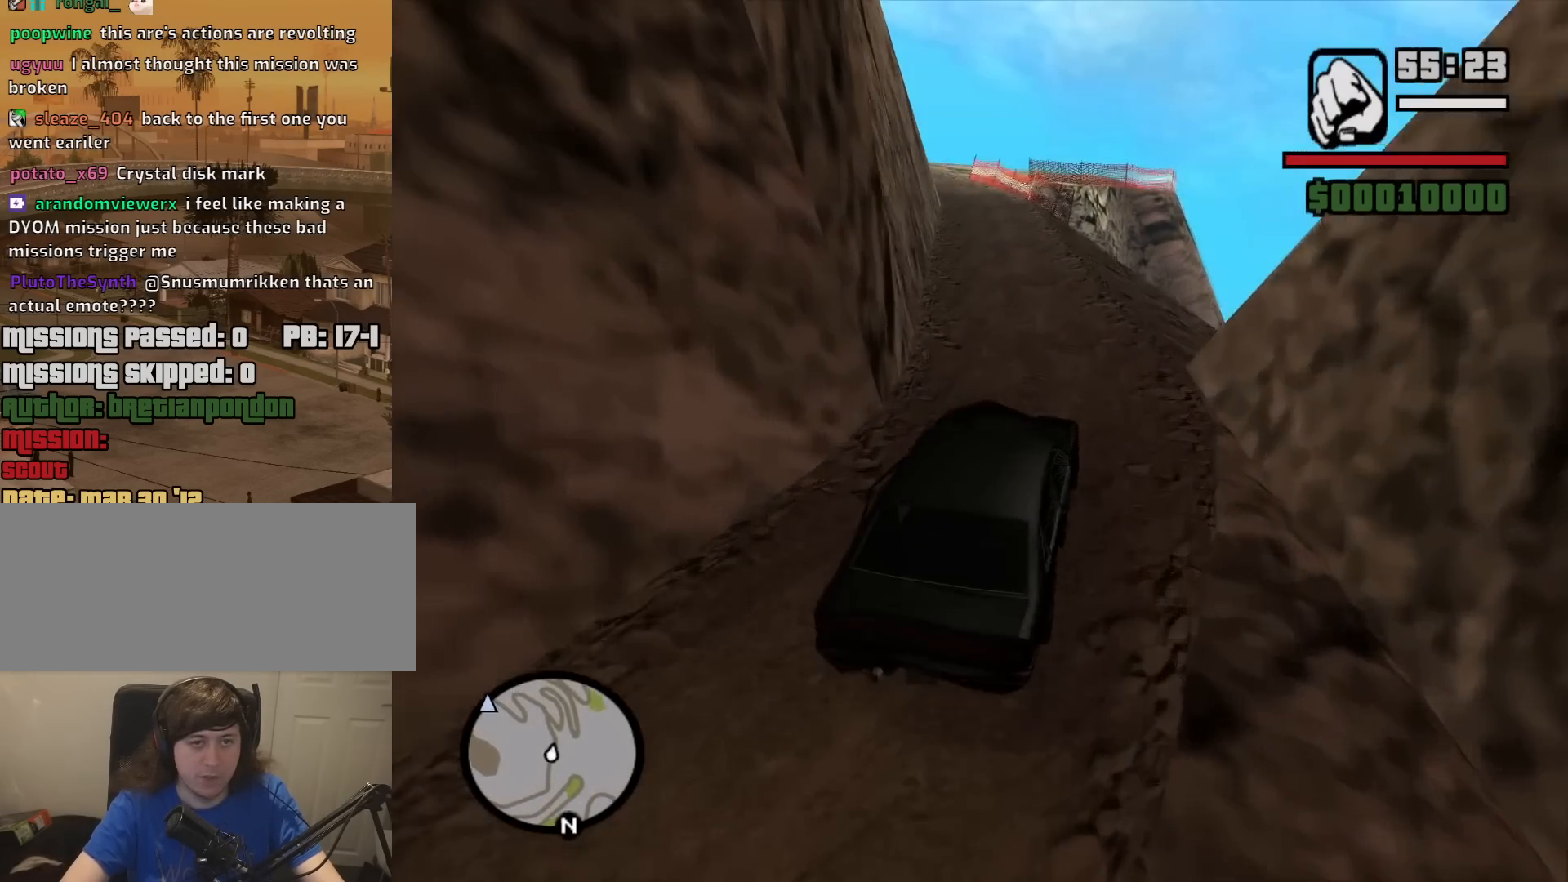
{"keys": ["w"], "mouse": [], "events": [[33, "a", "up"], [267, "a", "down"], [350, "a", "up"]]}
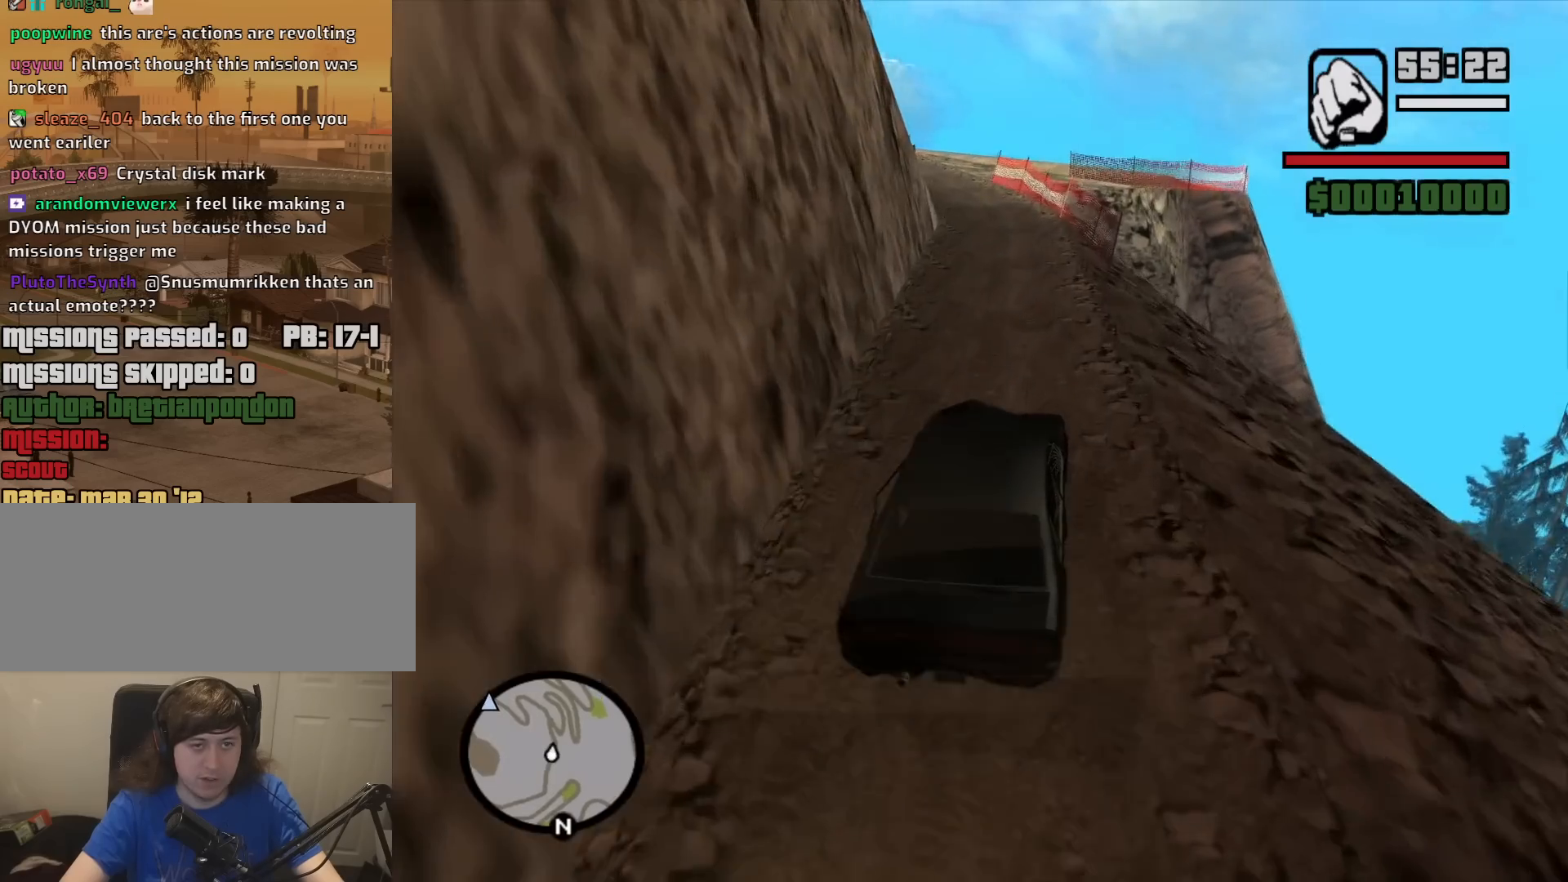
{"keys": ["a", "w"], "mouse": [], "events": [[417, "a", "down"]]}
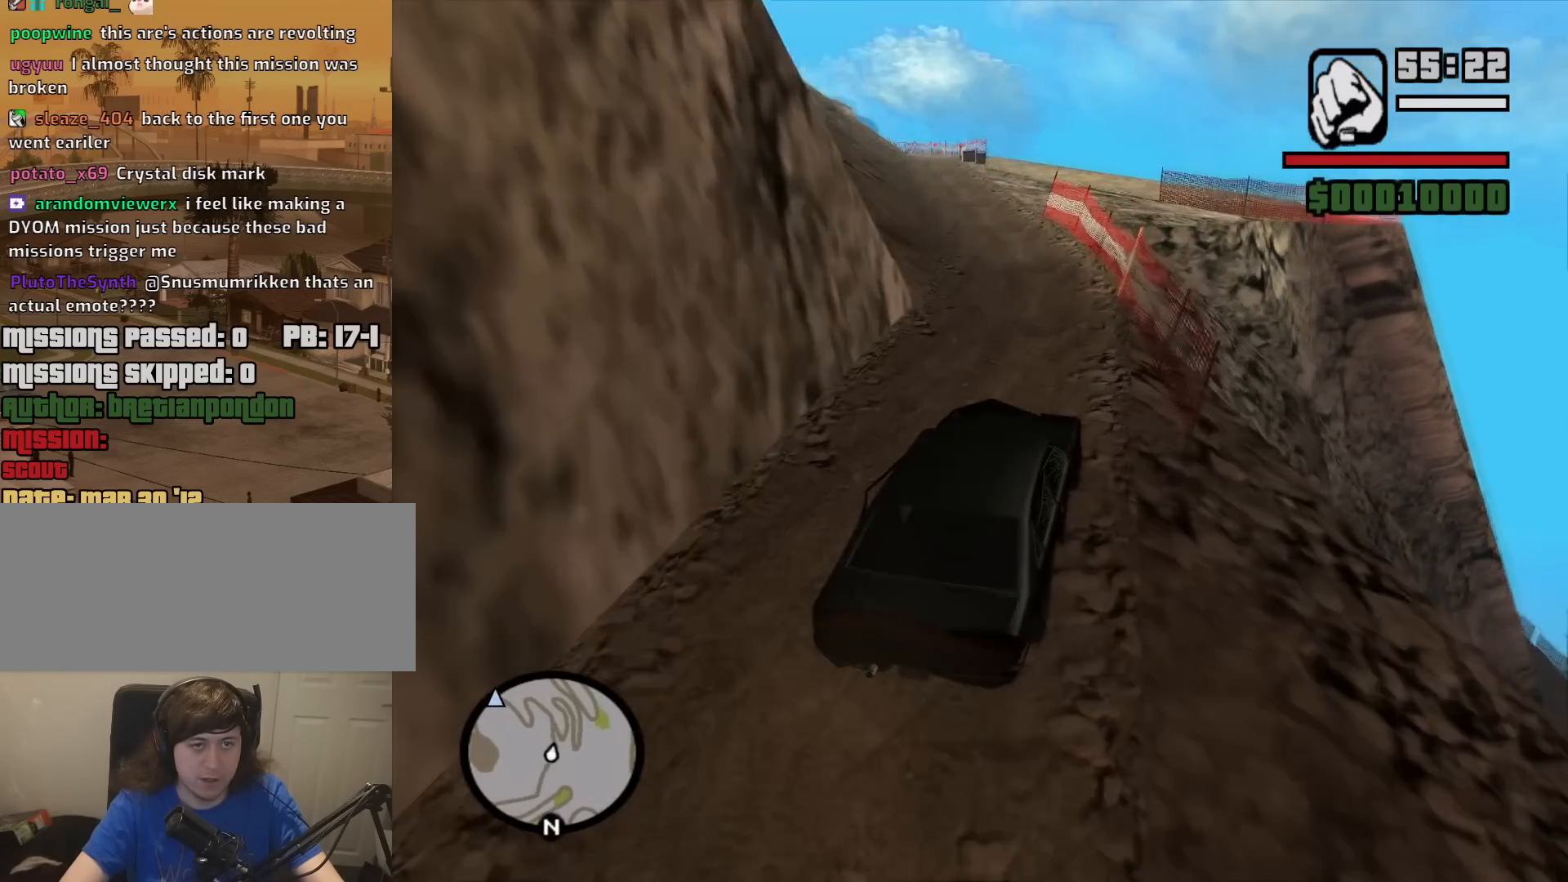
{"keys": ["w"], "mouse": [], "events": [[300, "a", "up"]]}
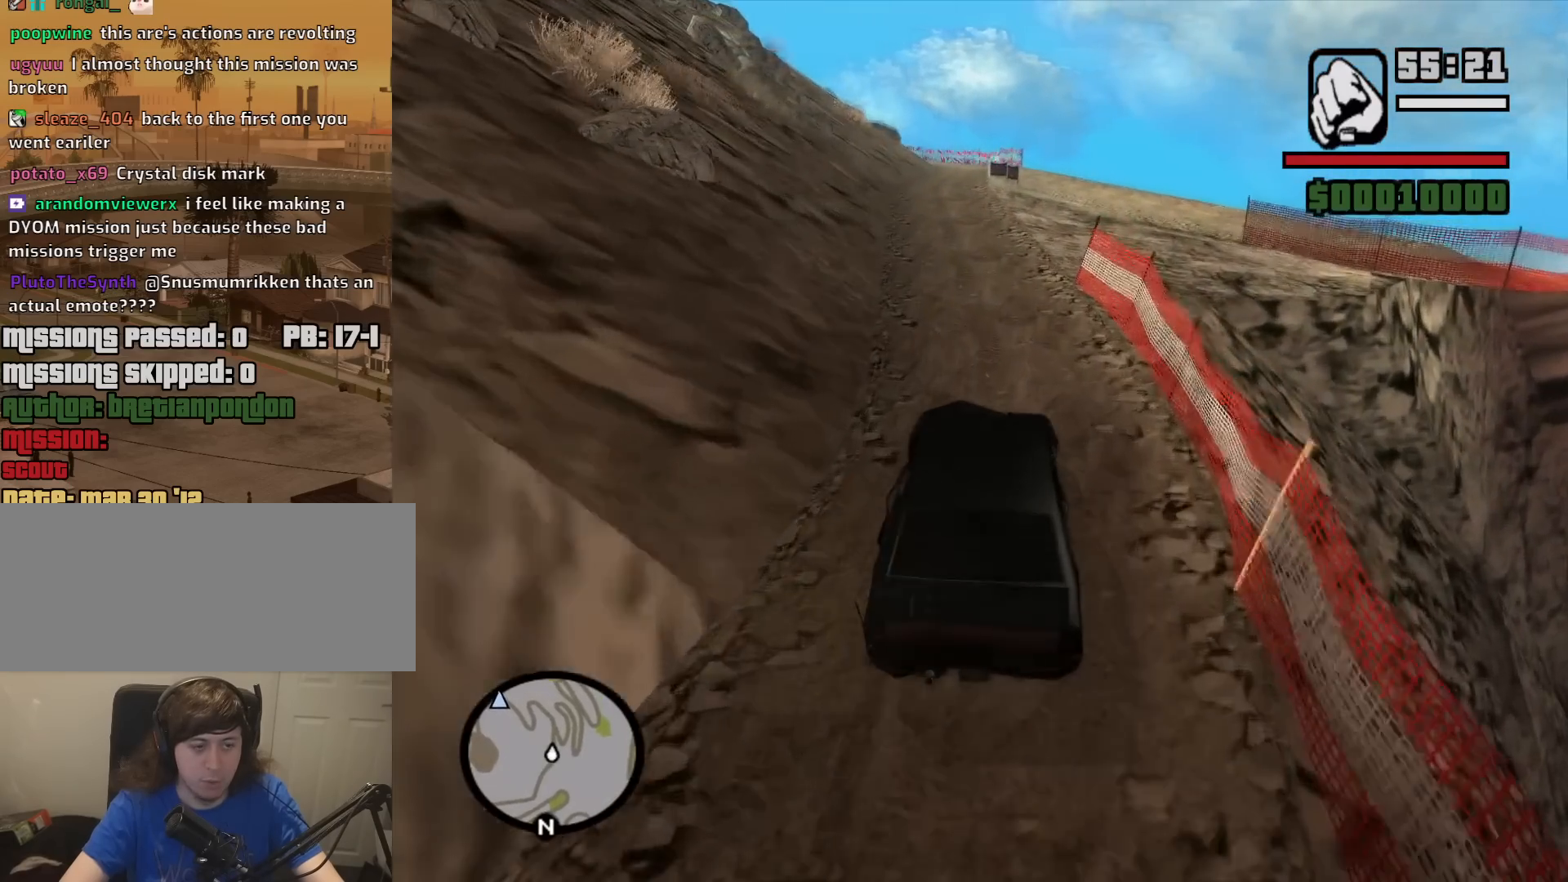
{"keys": ["w"], "mouse": [], "events": [[33, "a", "down"], [117, "a", "up"]]}
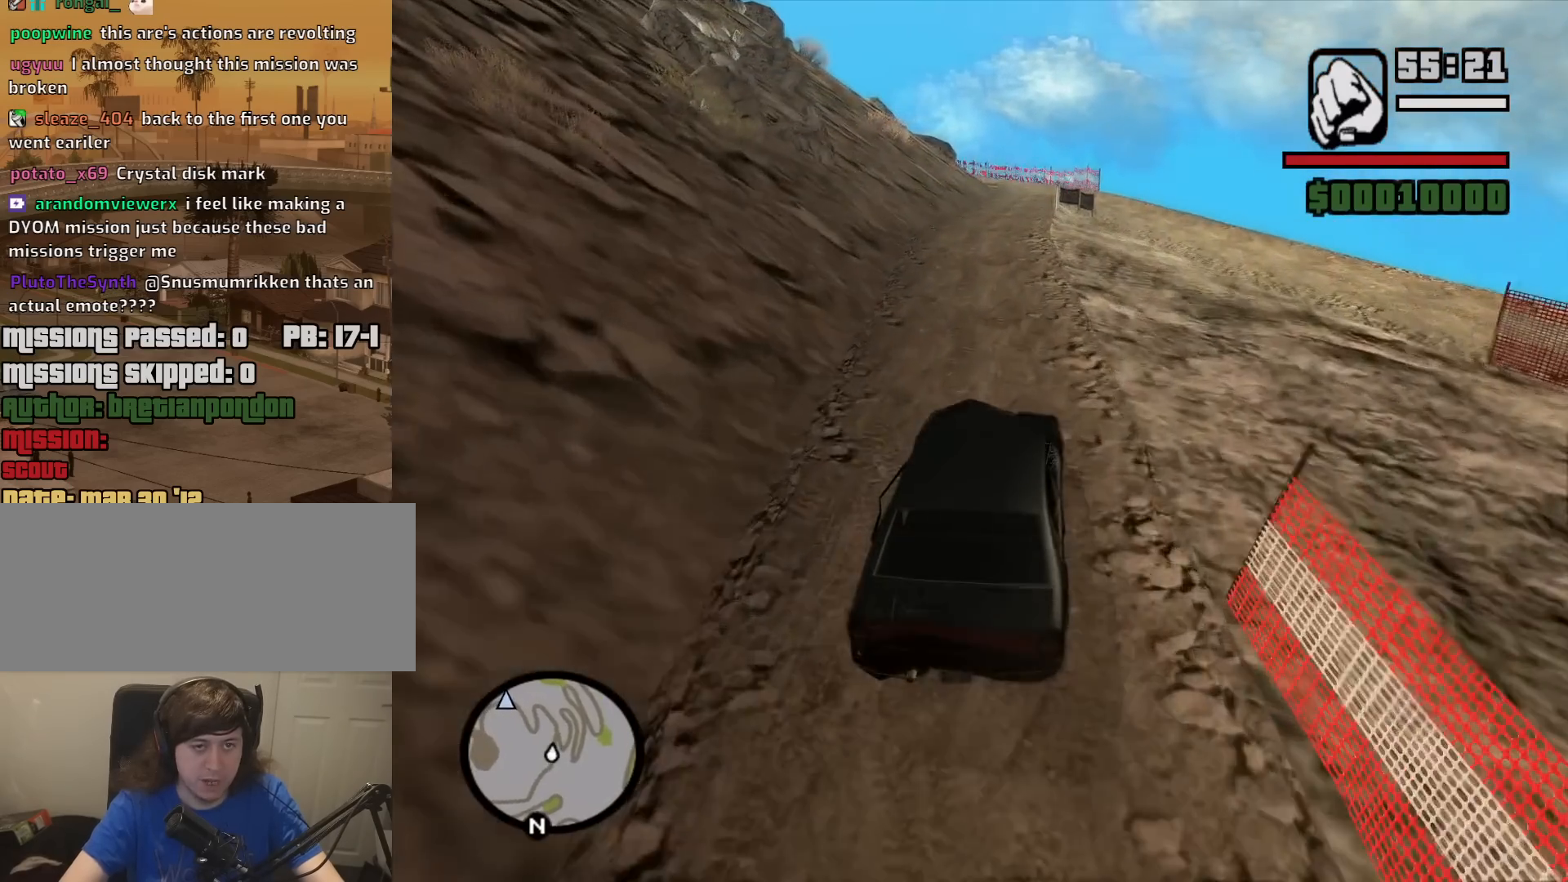
{"keys": ["w"], "mouse": [], "events": [[367, "a", "down"], [467, "a", "up"]]}
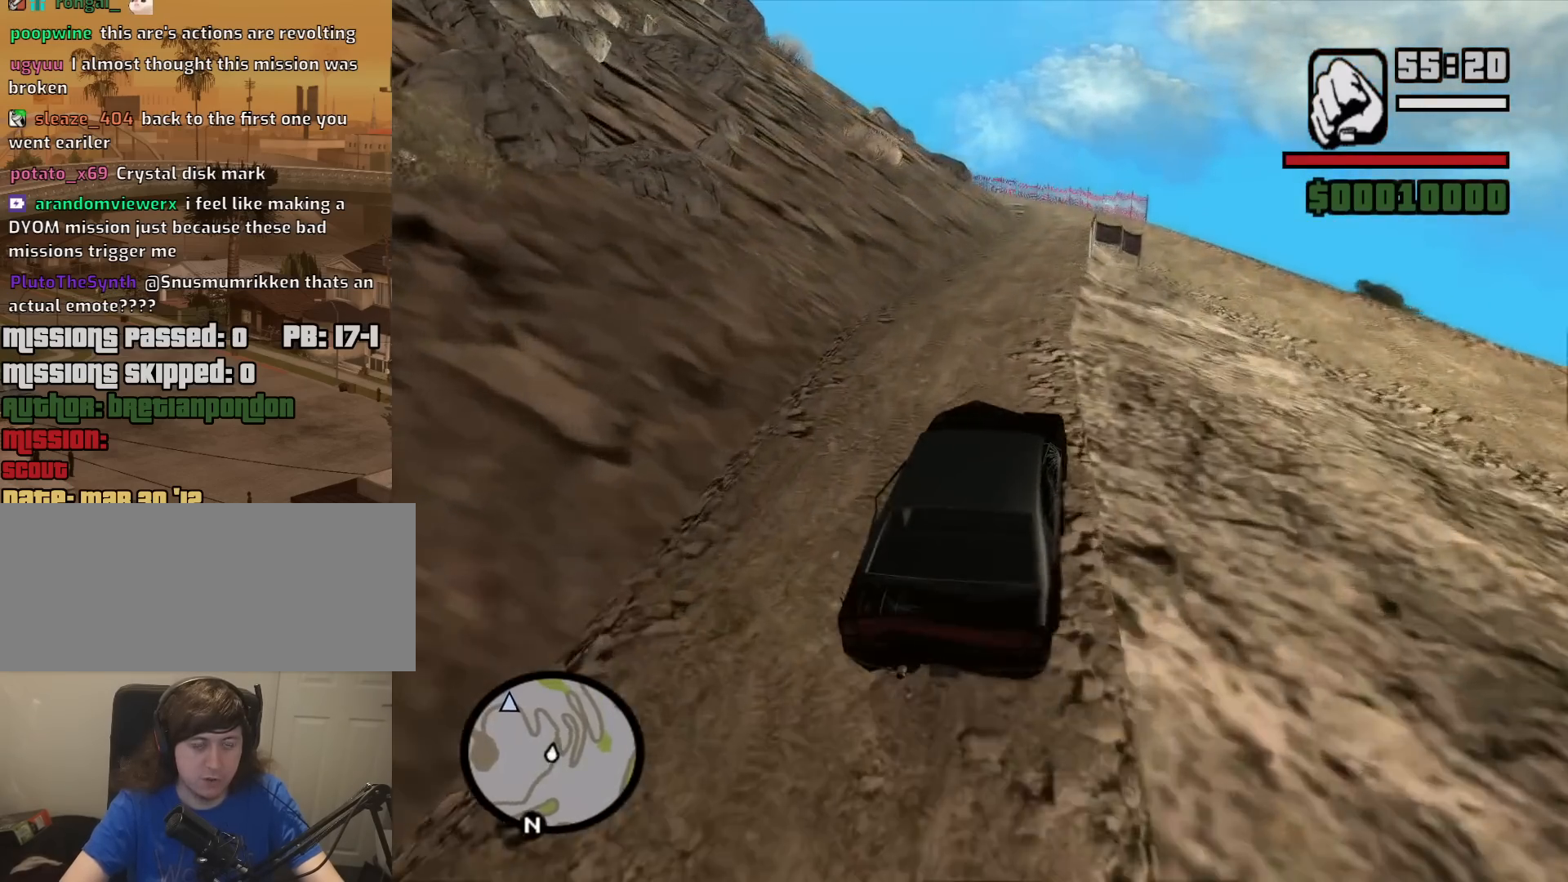
{"keys": ["w"], "mouse": [], "events": []}
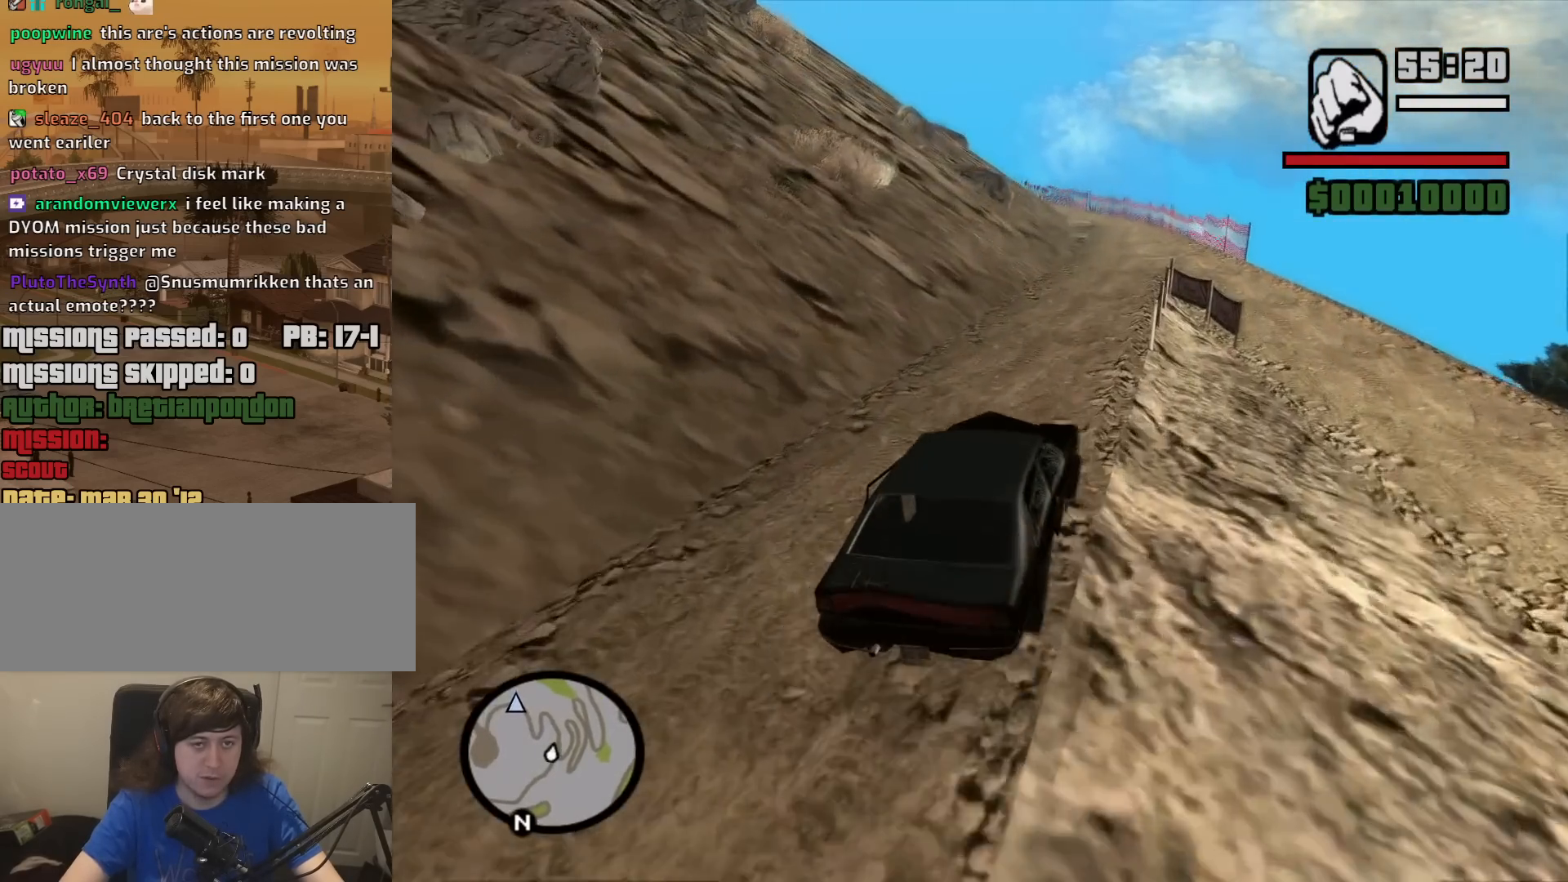
{"keys": ["w"], "mouse": [], "events": [[117, "d", "down"], [217, "d", "up"]]}
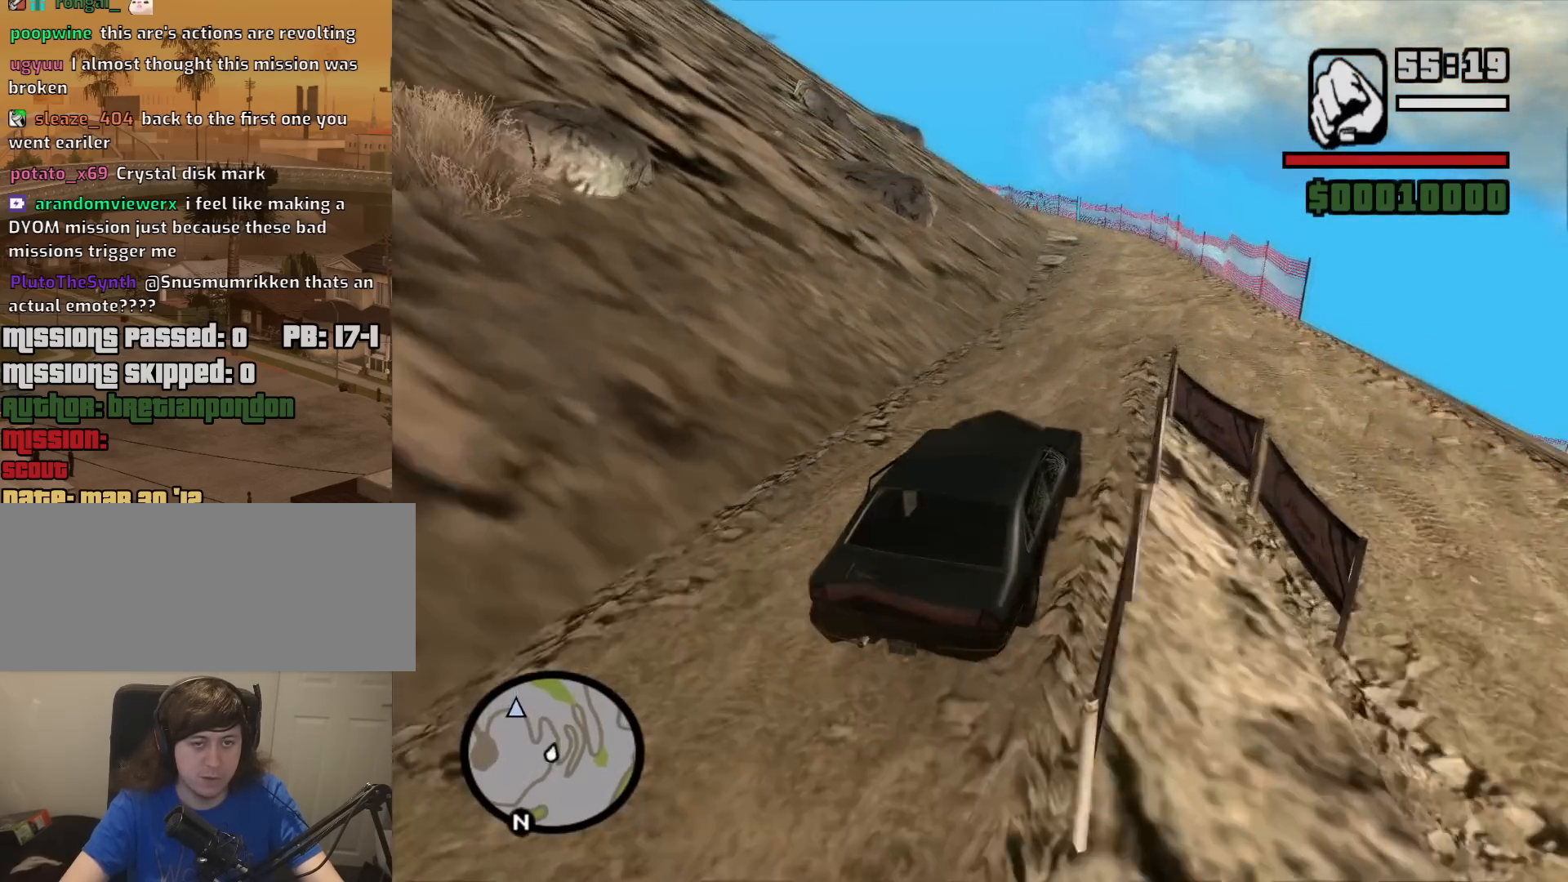
{"keys": ["w"], "mouse": [], "events": []}
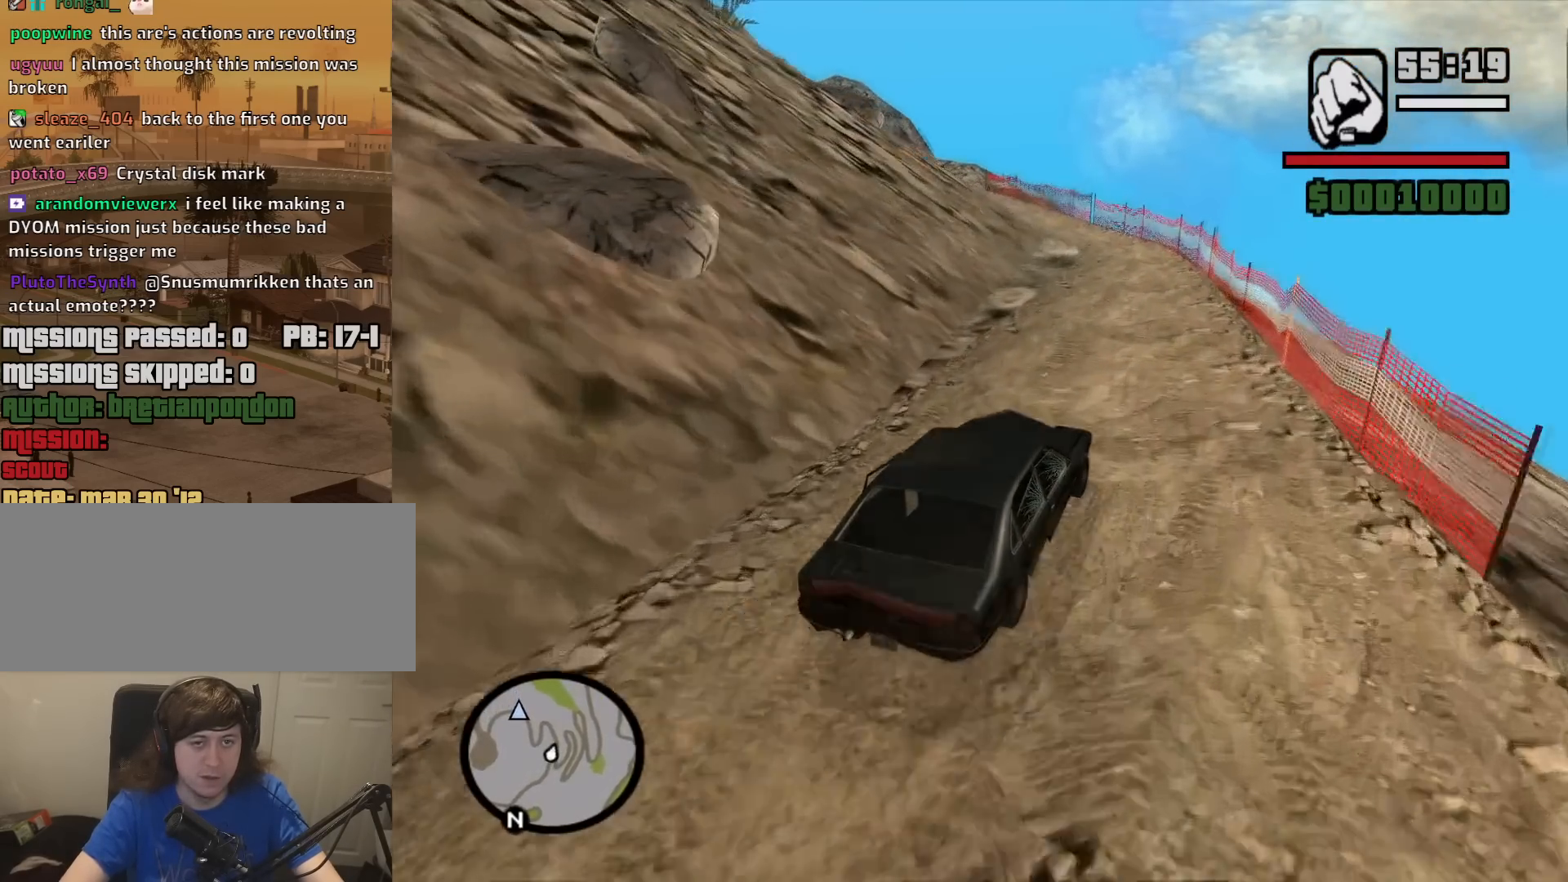
{"keys": ["w"], "mouse": [], "events": [[150, "a", "down"], [433, "a", "up"]]}
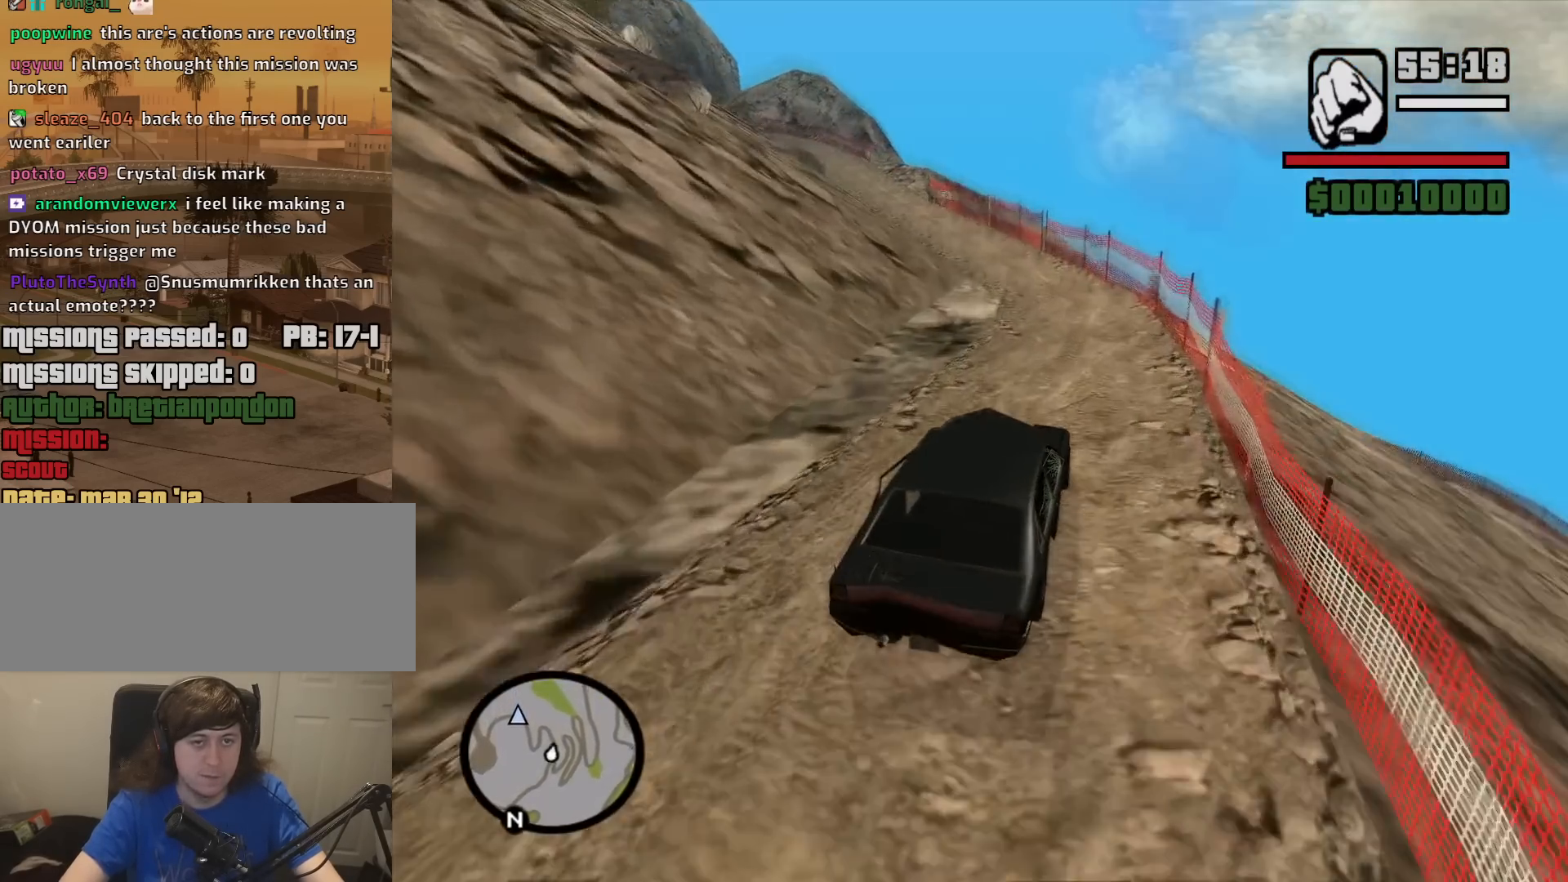
{"keys": ["a"], "mouse": [], "events": [[33, "w", "up"], [167, "a", "down"]]}
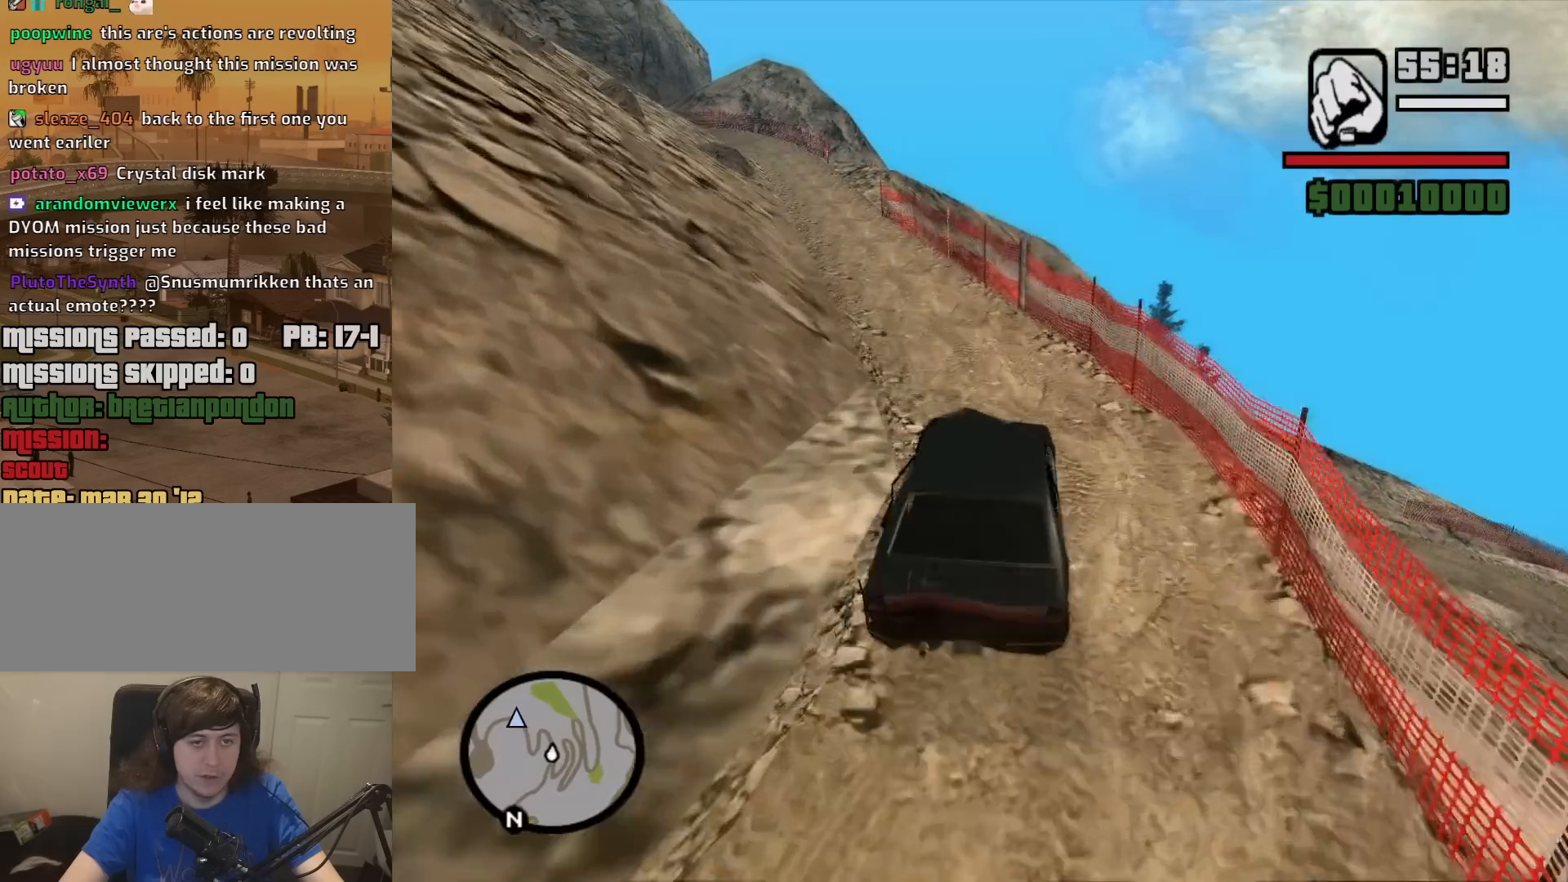
{"keys": ["w"], "mouse": [], "events": [[133, "w", "down"], [317, "a", "up"]]}
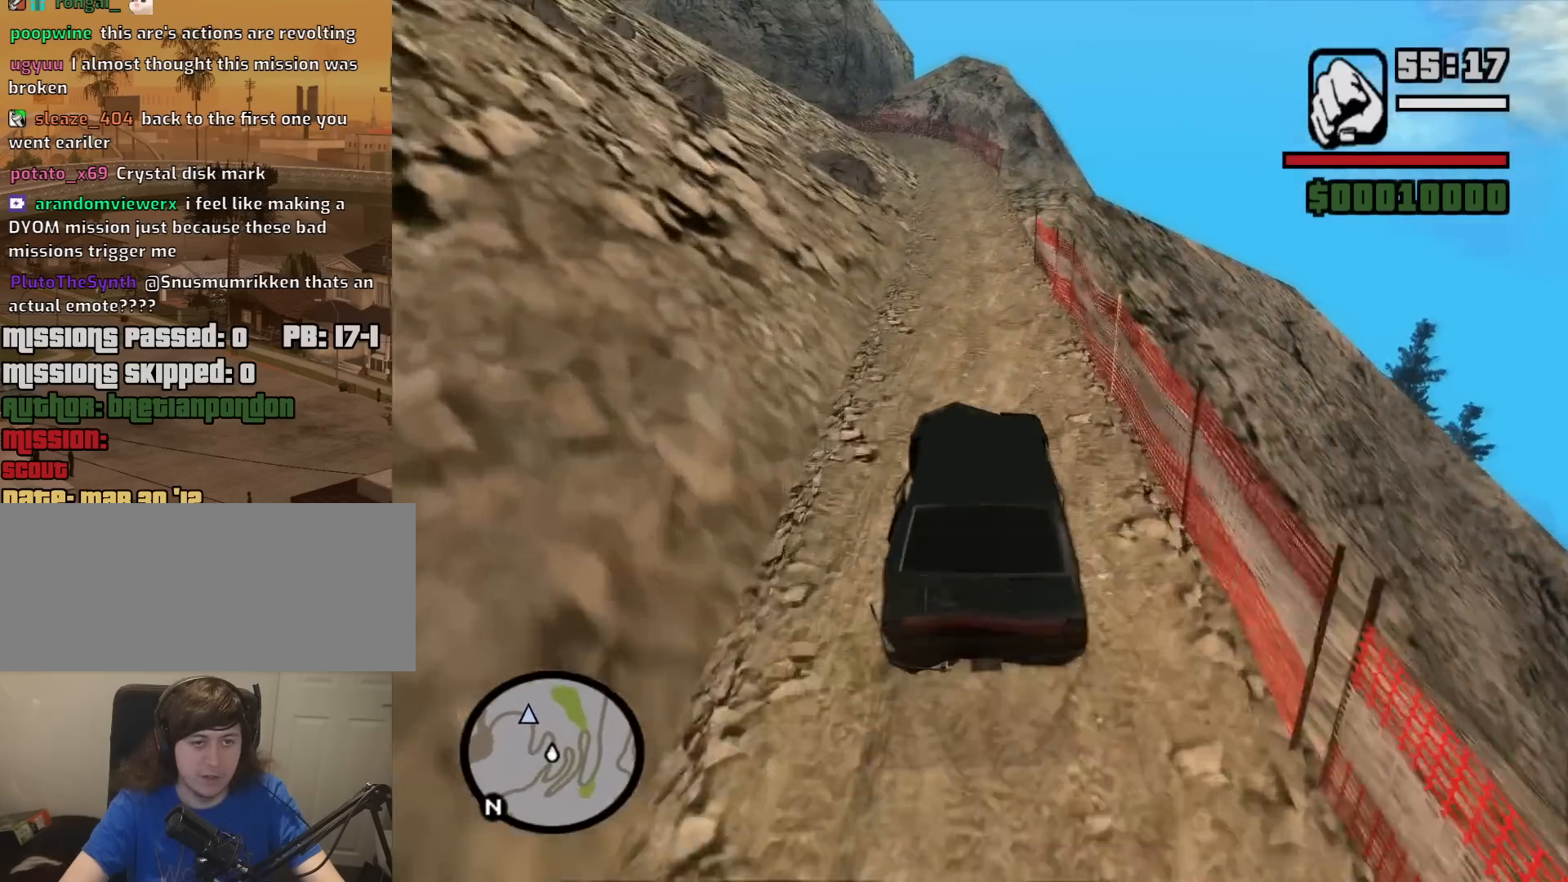
{"keys": ["w"], "mouse": [], "events": []}
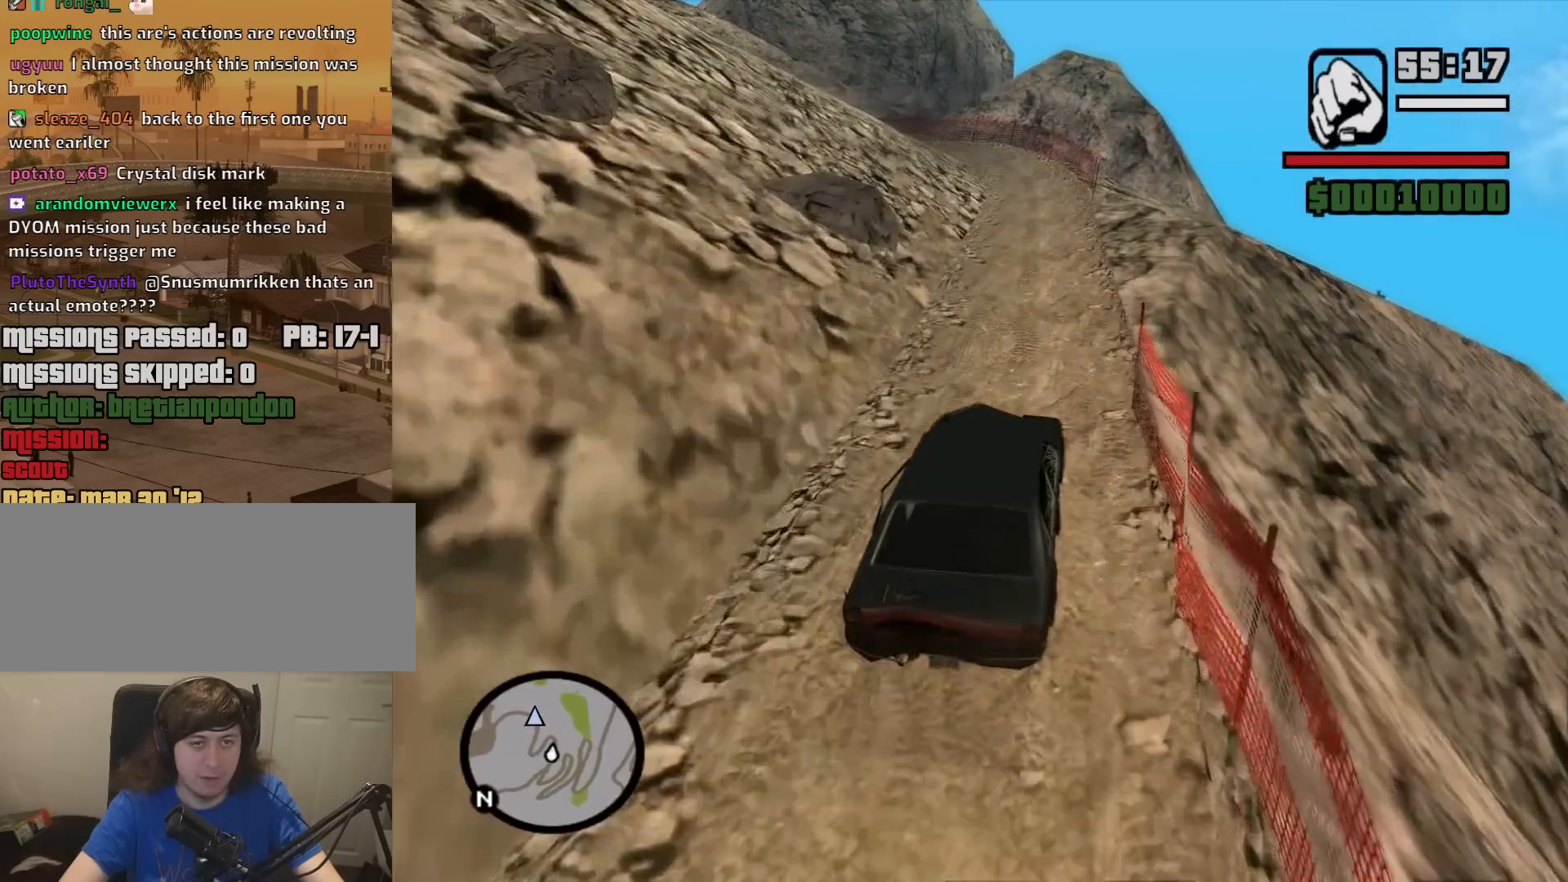
{"keys": ["w"], "mouse": [], "events": []}
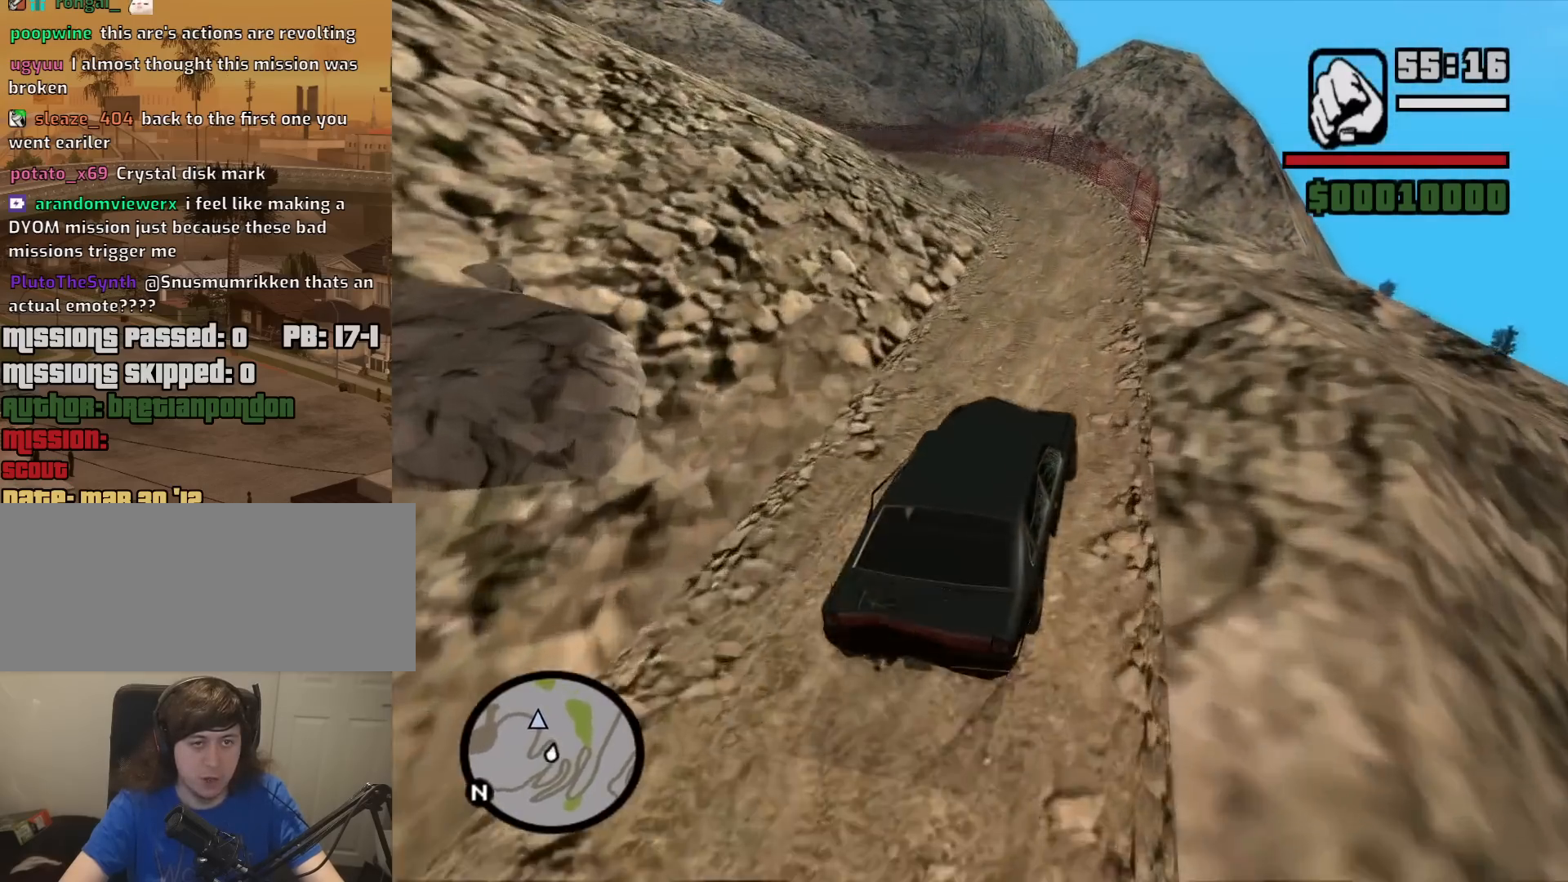
{"keys": [], "mouse": [], "events": [[83, "a", "down"], [183, "w", "up"], [283, "a", "up"]]}
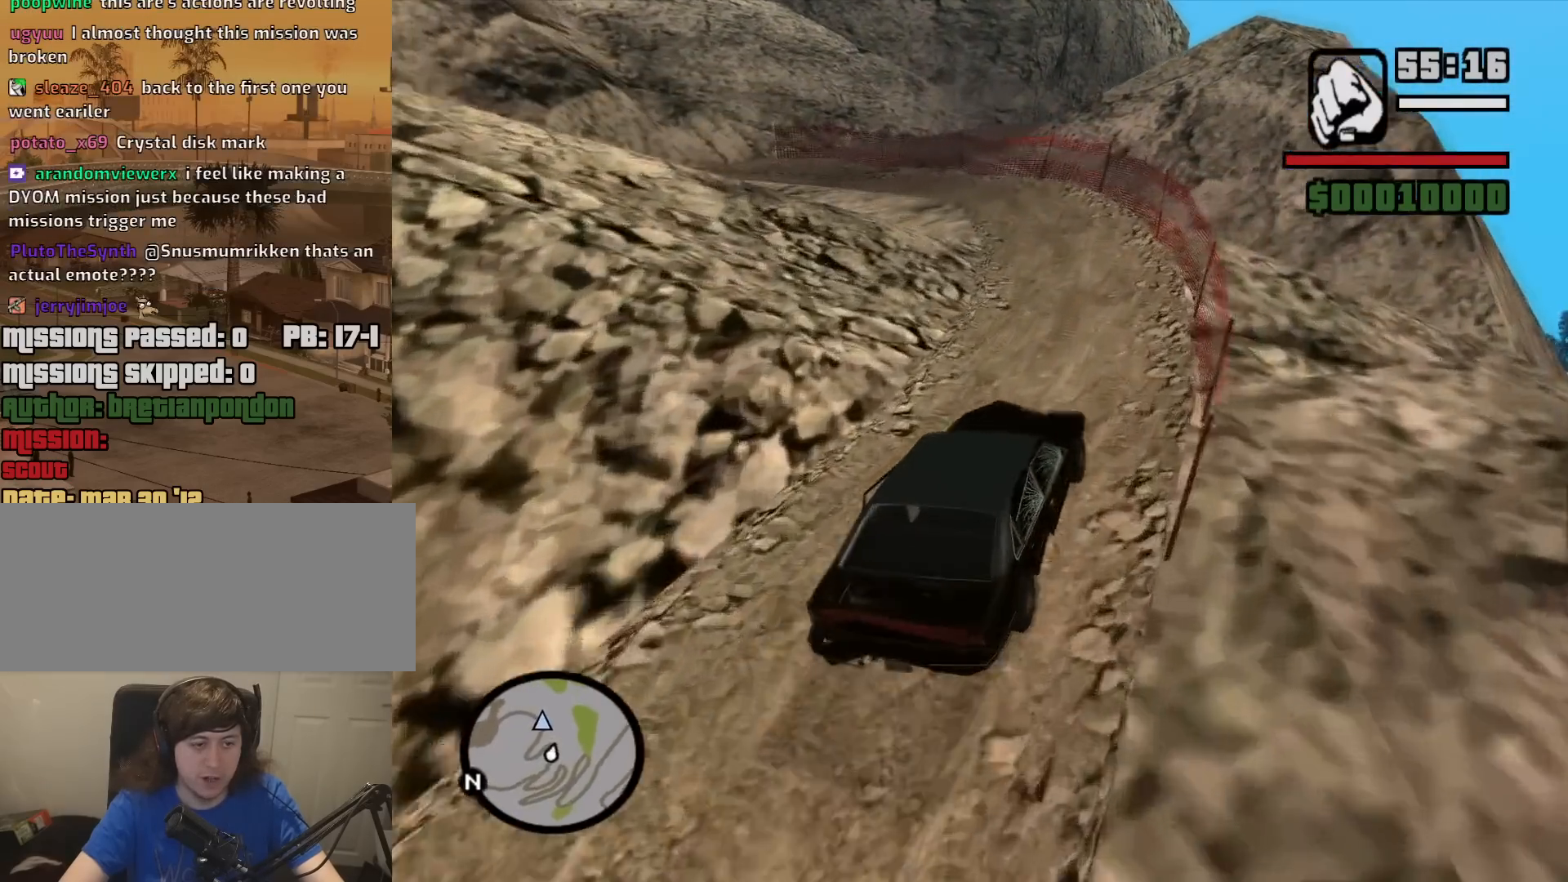
{"keys": ["a"], "mouse": [], "events": [[67, "a", "down"], [67, "space", "down"], [300, "a", "up"], [433, "a", "down"], [483, "space", "up"]]}
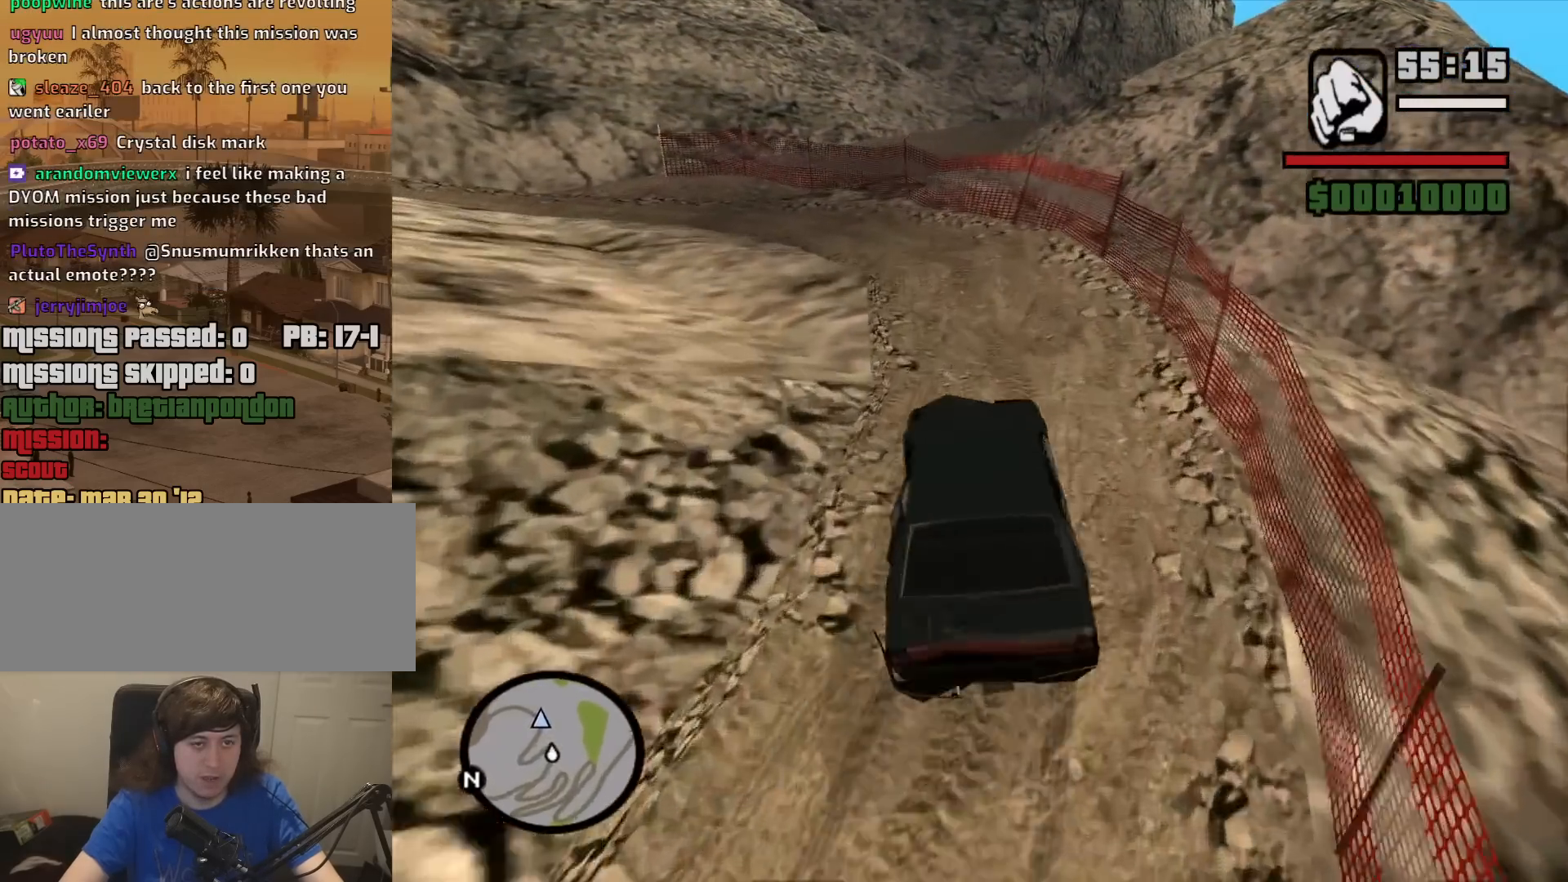
{"keys": ["w"], "mouse": [], "events": [[217, "w", "down"], [350, "a", "up"]]}
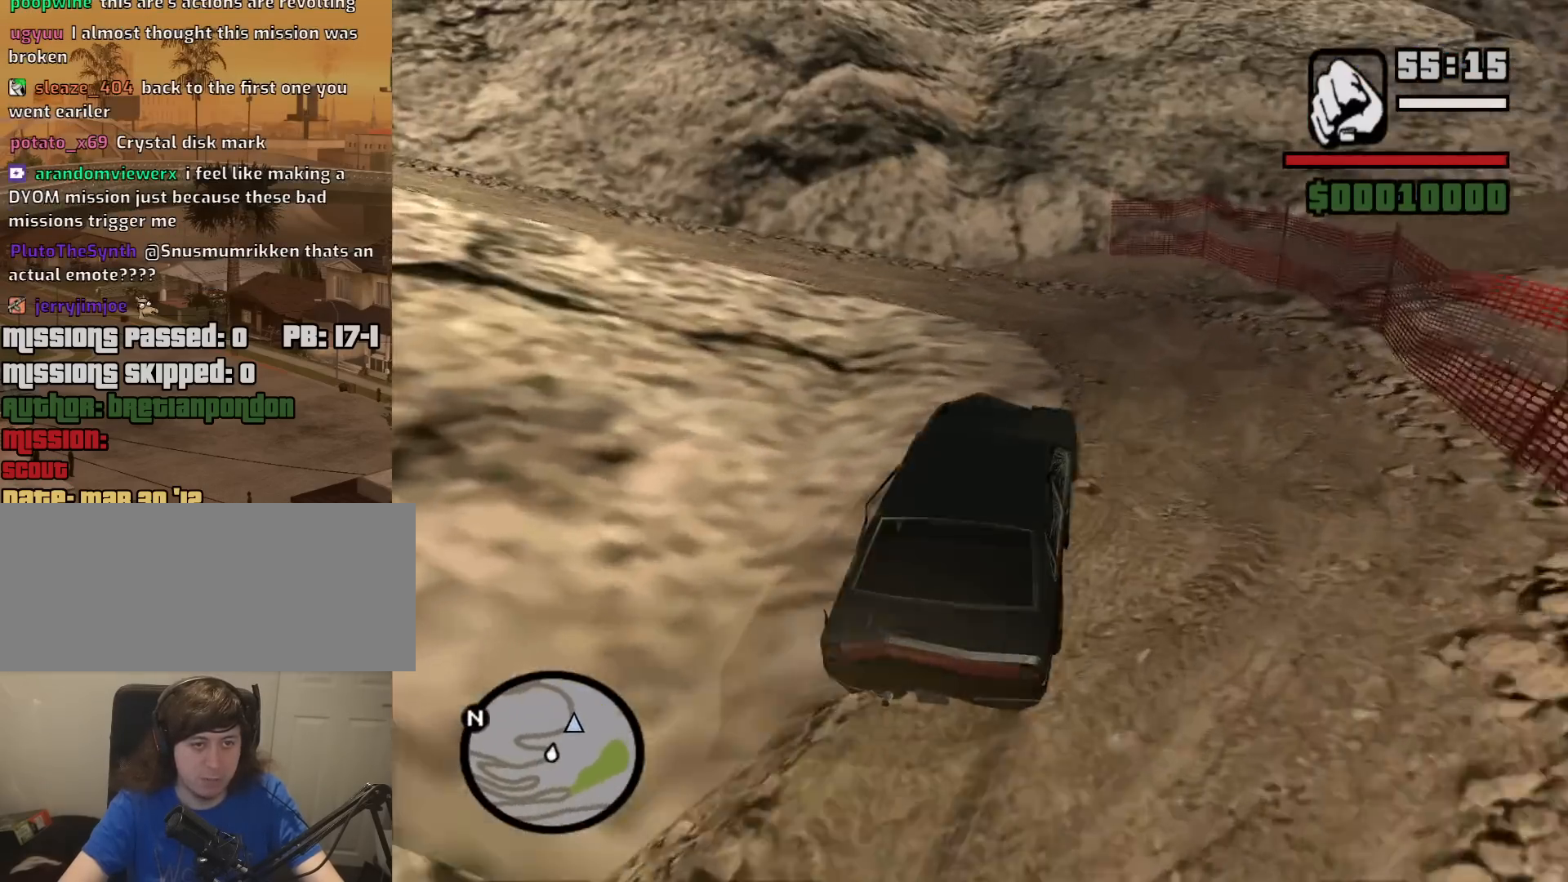
{"keys": ["a", "w"], "mouse": [], "events": [[33, "a", "down"], [233, "w", "up"], [417, "w", "down"]]}